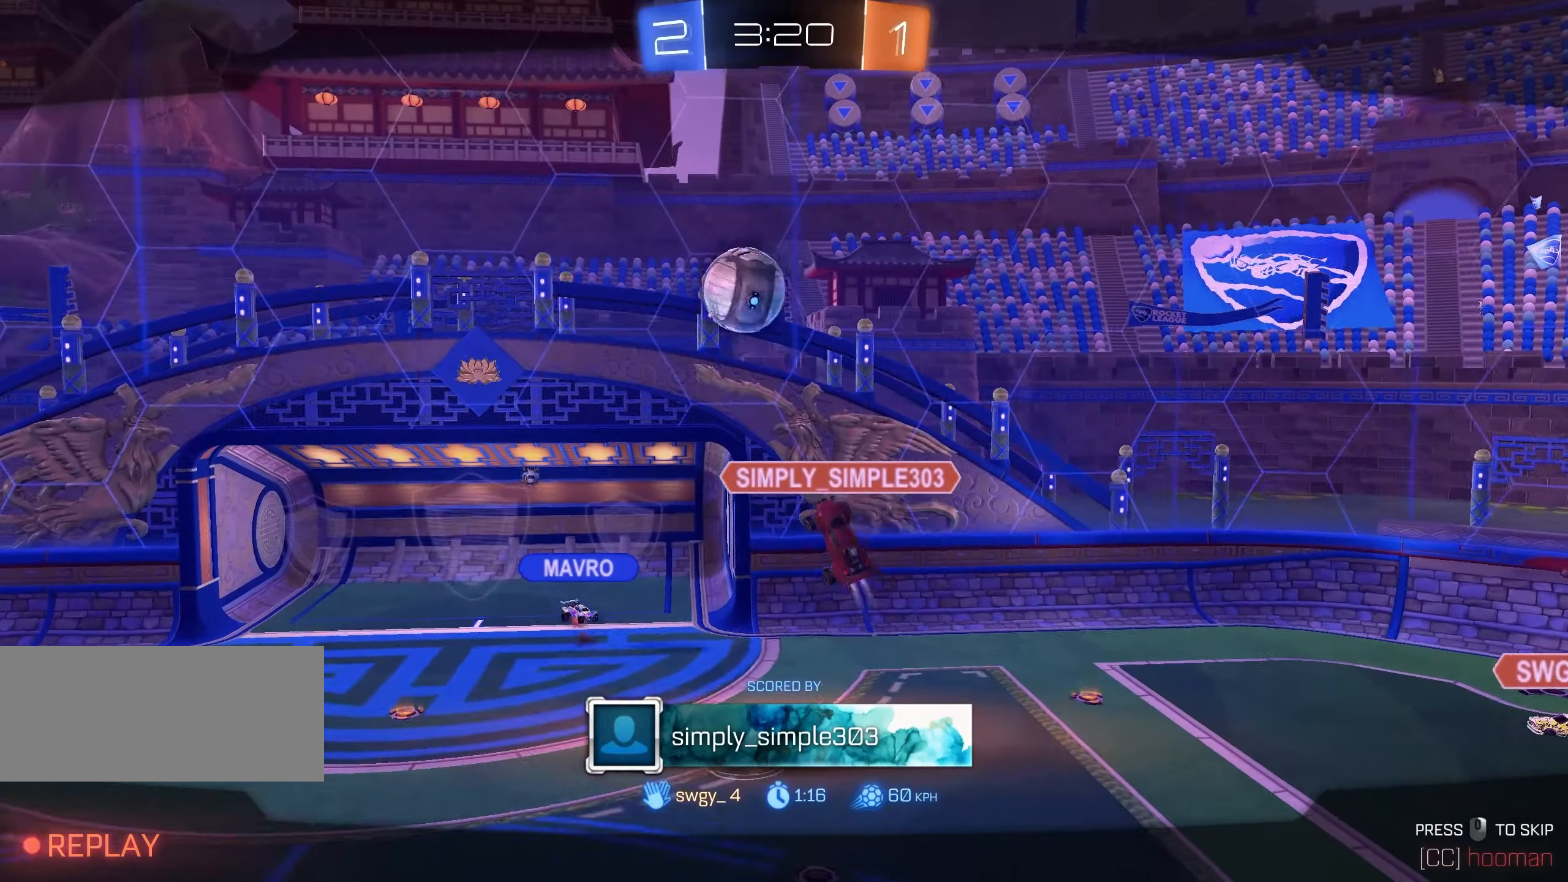
Gameplay with keyboard and mouse; each line is a JSON object with the keys and mouse buttons held at the frame after it. "events" lists presses ("down") and releases ("up") of "a", "ctrl", "d", "e", "f", "q", "r", "s", "shift", "space", "tab", "w", "mouse_left", "mouse_wheel", "mouse_right", "mouse_mb4" and "mouse_mb5" between this image and that frame as [ms after this image, input, new state], when the widget could be followed in between. "mouse_left", "mouse_wheel", "mouse_right", "mouse_mb4", "mouse_mb5" = the "left", "wheel", "right", "mb4", "mb5" buttons of the "mouse" list. No other keys are recorded. "wheel" means that the mouse wheel is clicked or scrolled. Mouse movement is not recorded.
{"keys": [], "mouse": [], "events": [[100, "mouse_right", "up"], [183, "mouse_right", "down"], [316, "mouse_right", "up"]]}
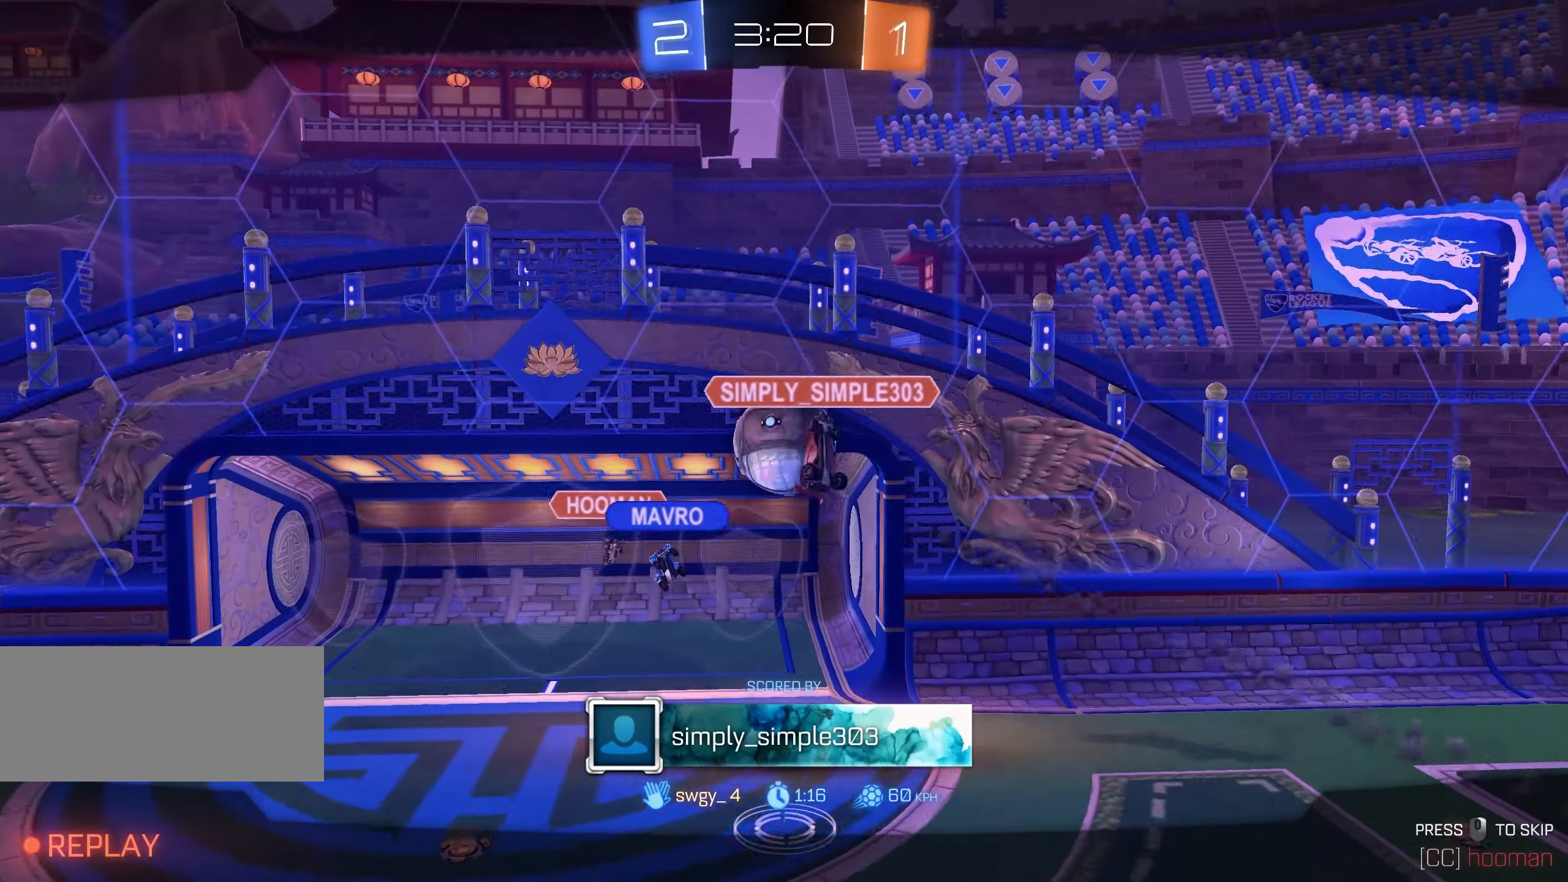
{"keys": [], "mouse": [], "events": [[33, "mouse_right", "down"], [200, "mouse_right", "up"], [300, "mouse_right", "down"], [500, "mouse_right", "up"]]}
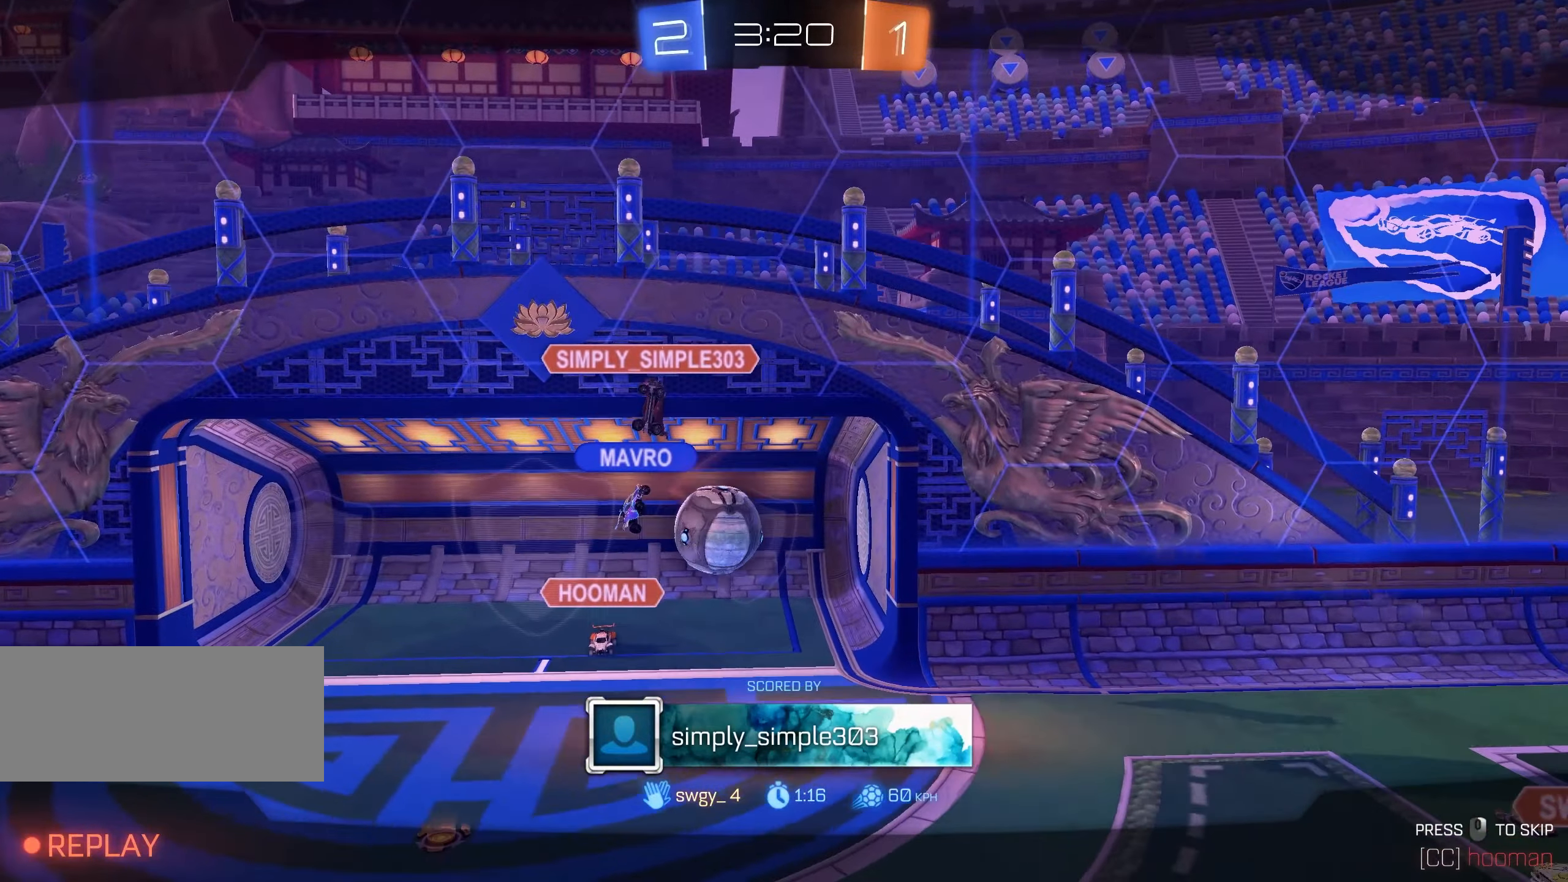
{"keys": [], "mouse": [], "events": [[66, "mouse_right", "down"], [250, "mouse_right", "up"], [366, "mouse_right", "down"], [483, "mouse_right", "up"]]}
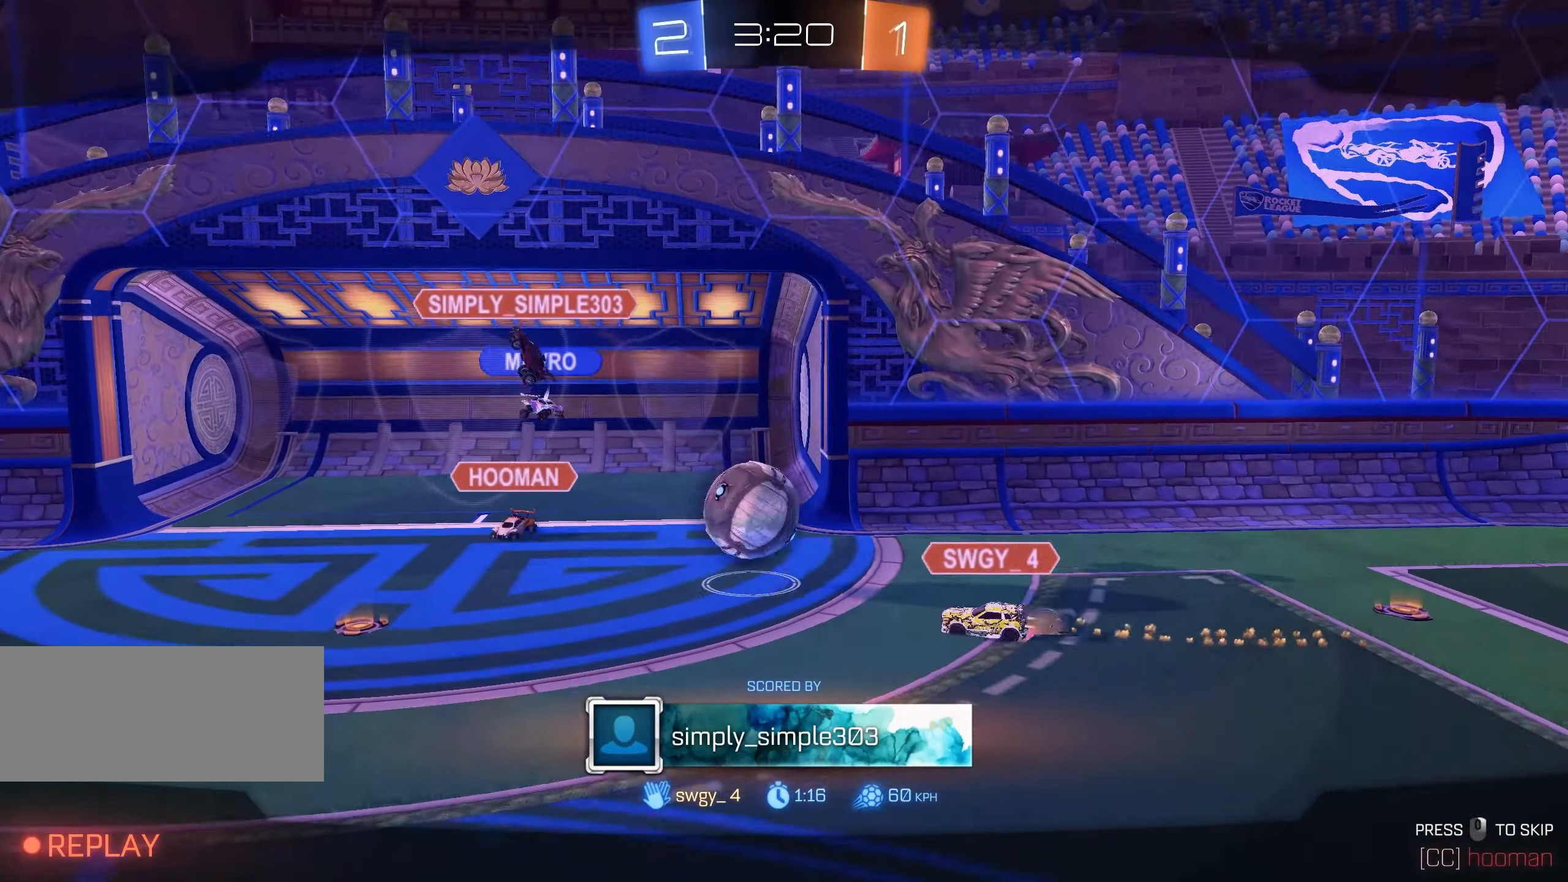
{"keys": [], "mouse": [], "events": [[100, "mouse_right", "down"], [166, "mouse_right", "up"]]}
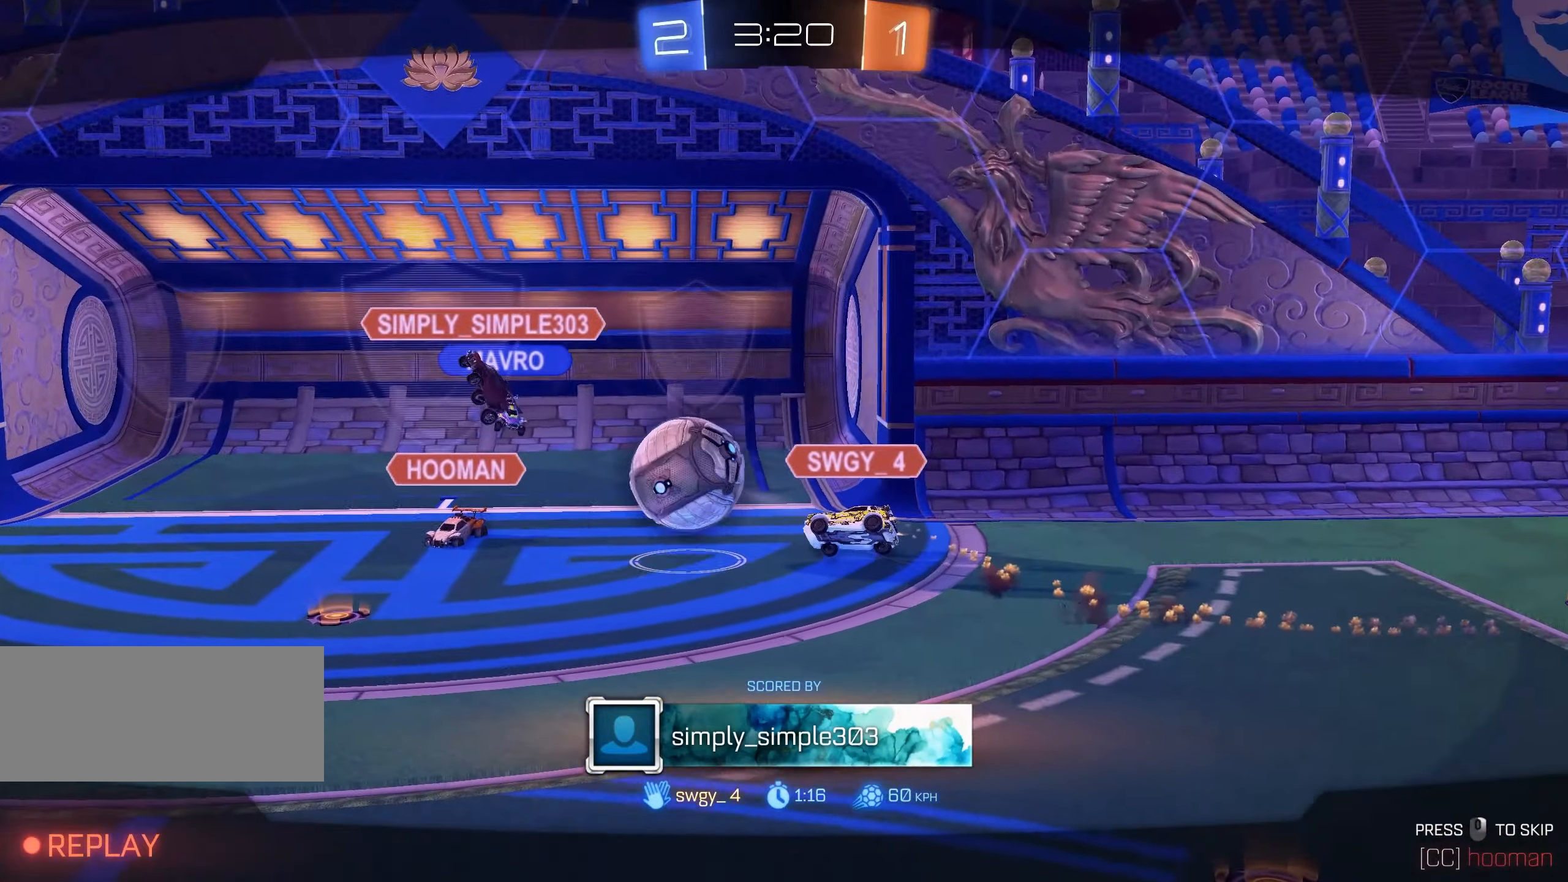
{"keys": [], "mouse": [], "events": []}
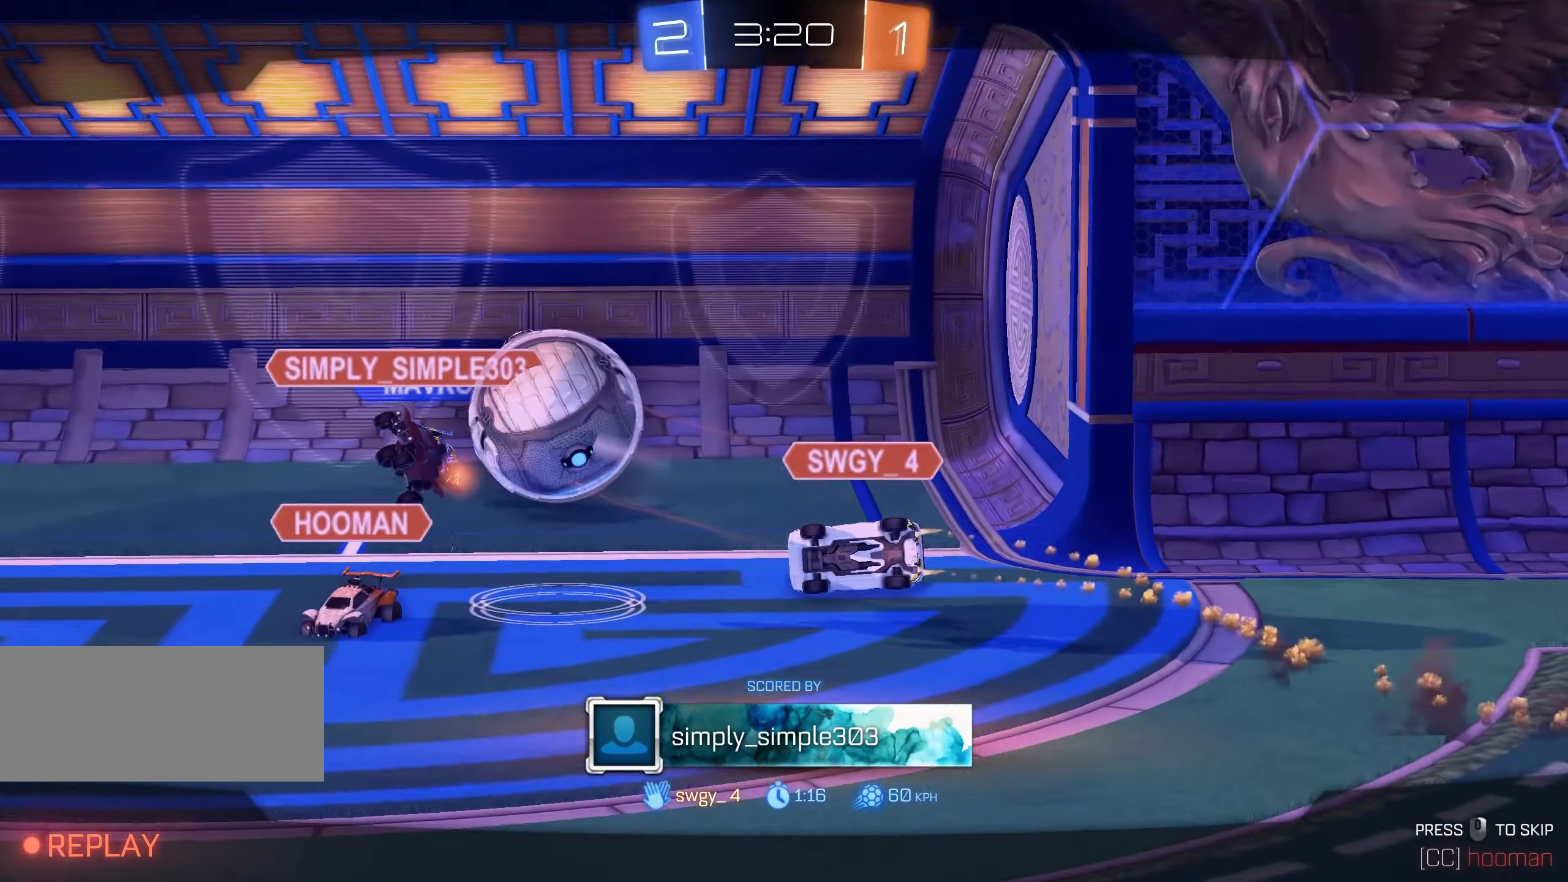
{"keys": [], "mouse": [], "events": []}
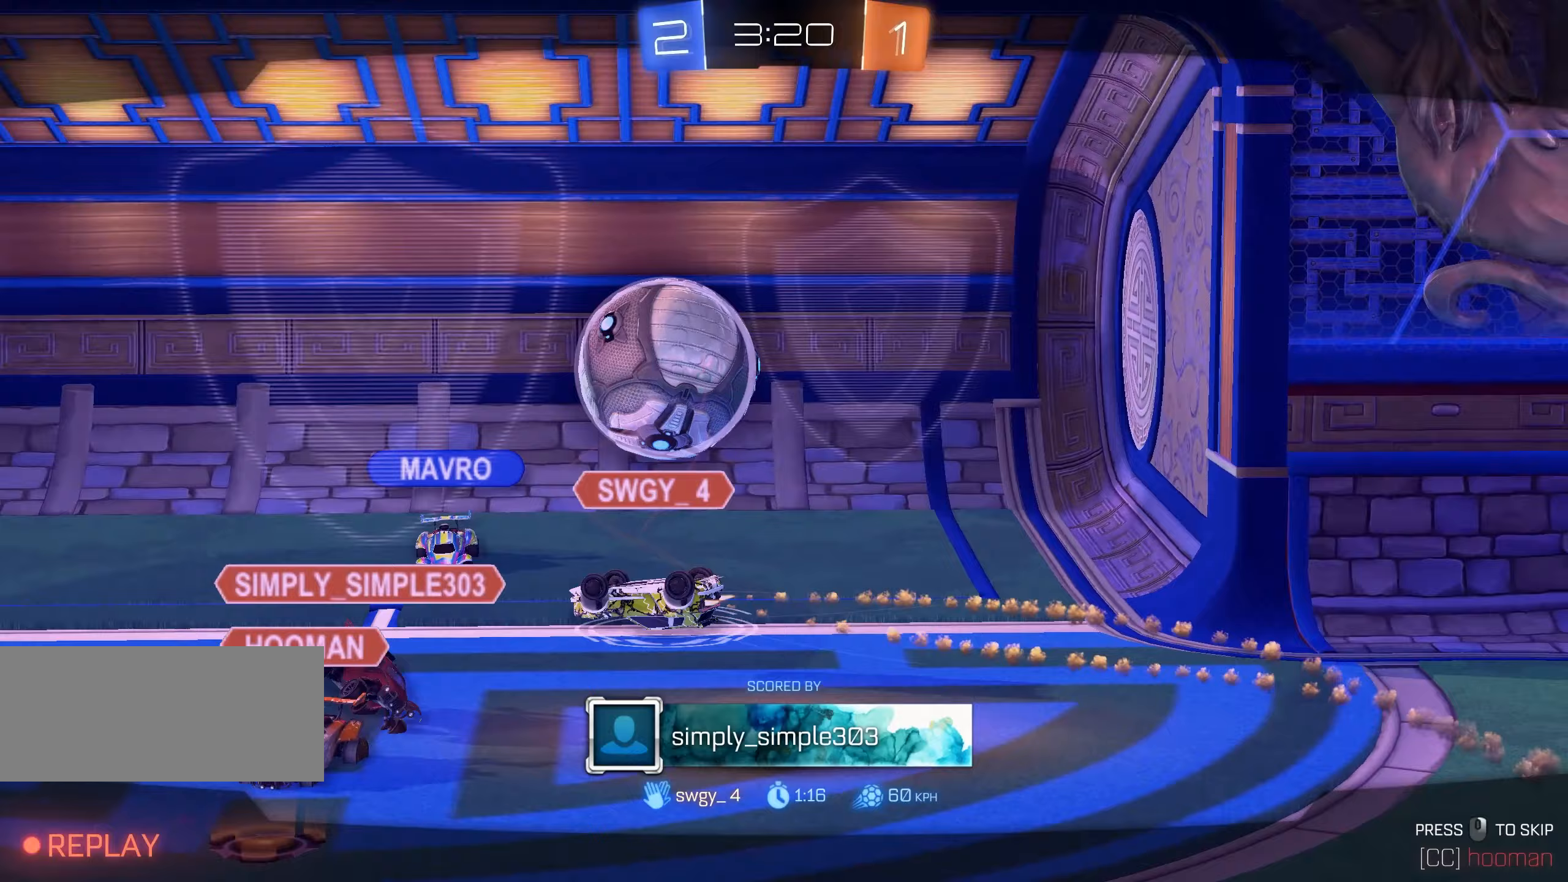
{"keys": [], "mouse": [], "events": []}
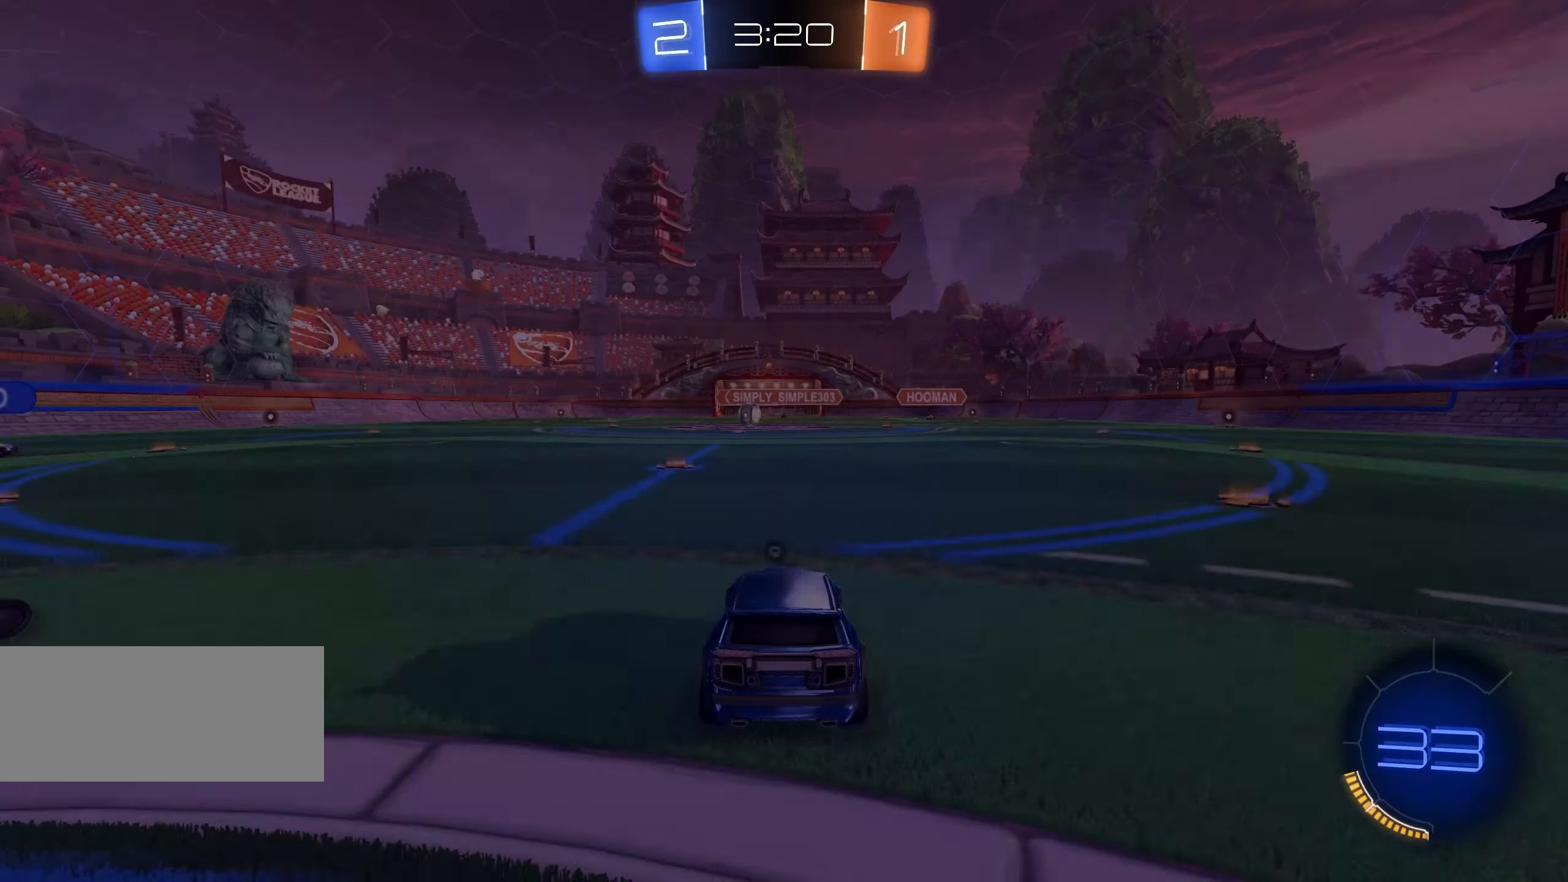
{"keys": ["tab", "w"], "mouse": [], "events": [[367, "w", "down"], [467, "tab", "down"]]}
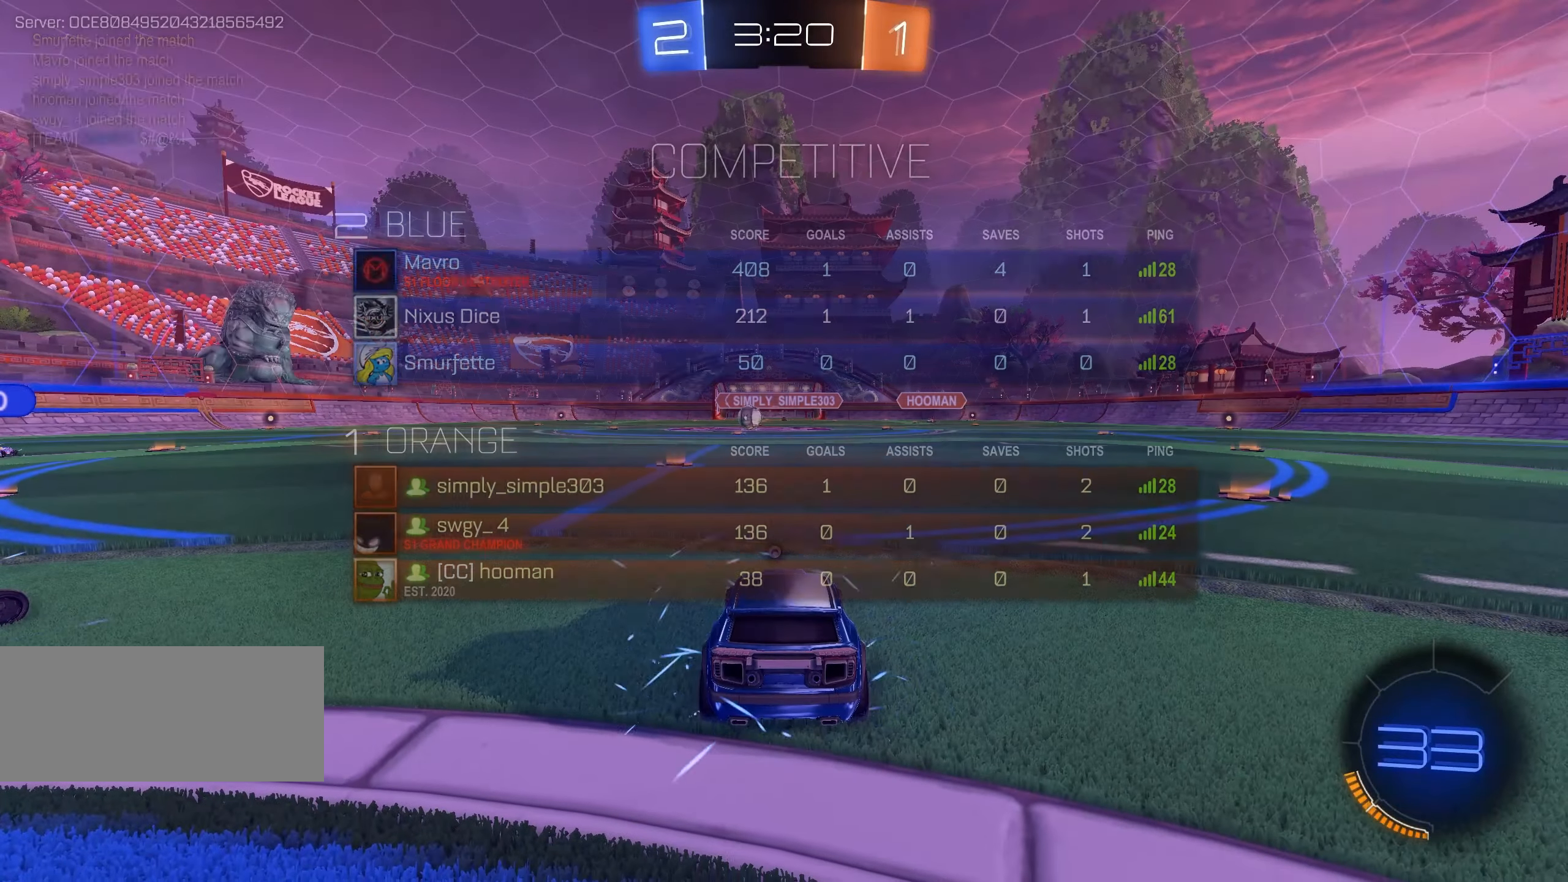
{"keys": ["tab", "w"], "mouse": [], "events": [[167, "space", "down"], [200, "space", "up"], [400, "space", "down"], [483, "space", "up"]]}
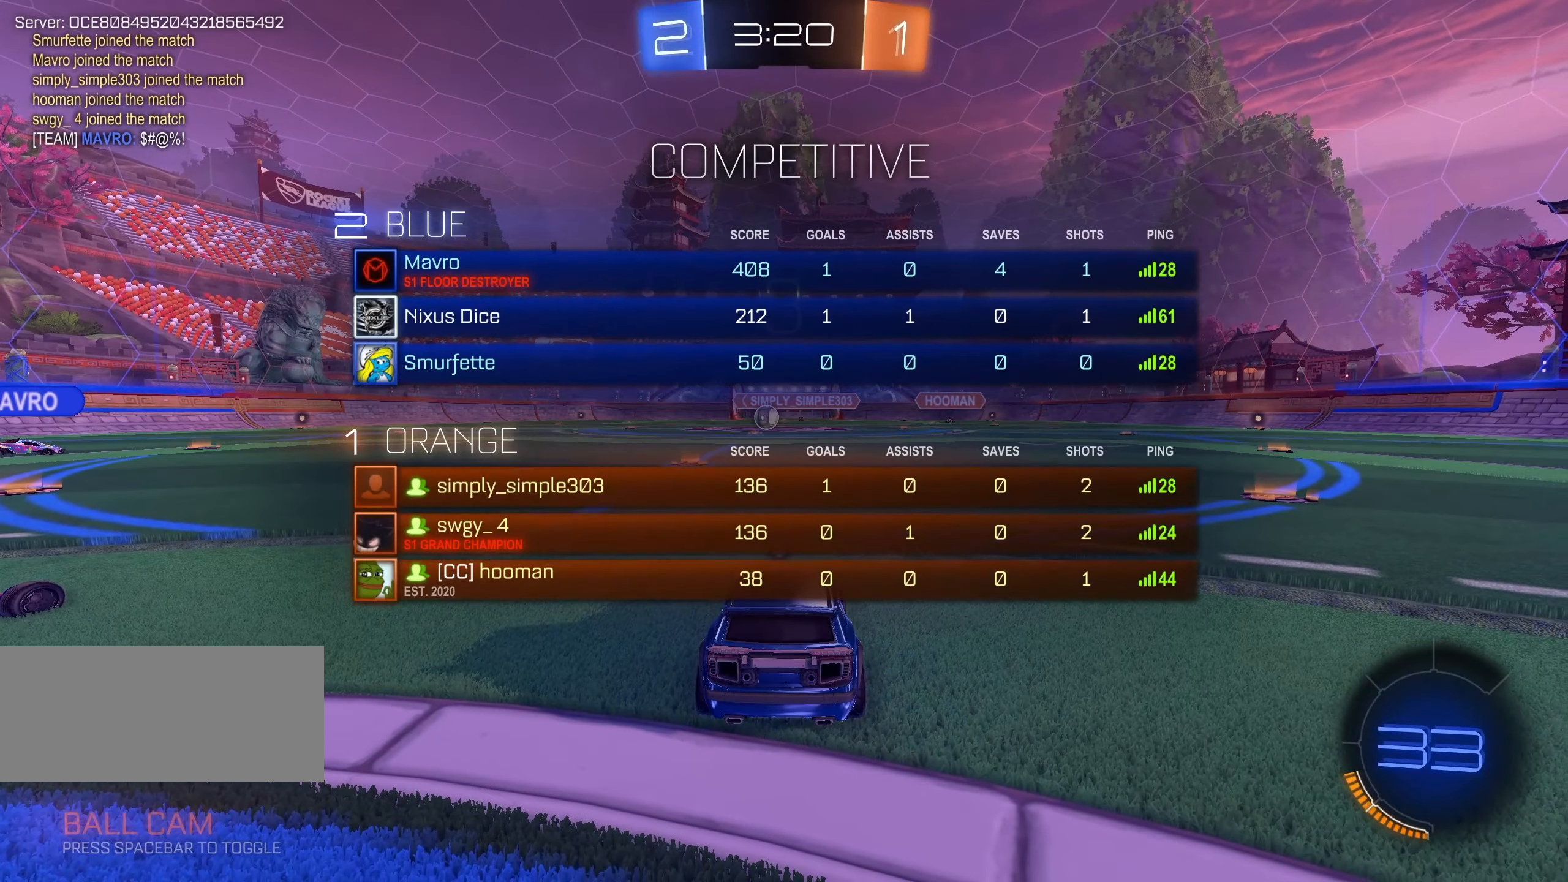
{"keys": ["space", "tab", "w"], "mouse": [], "events": [[100, "space", "down"], [167, "space", "up"], [300, "space", "down"], [367, "space", "up"], [500, "space", "down"]]}
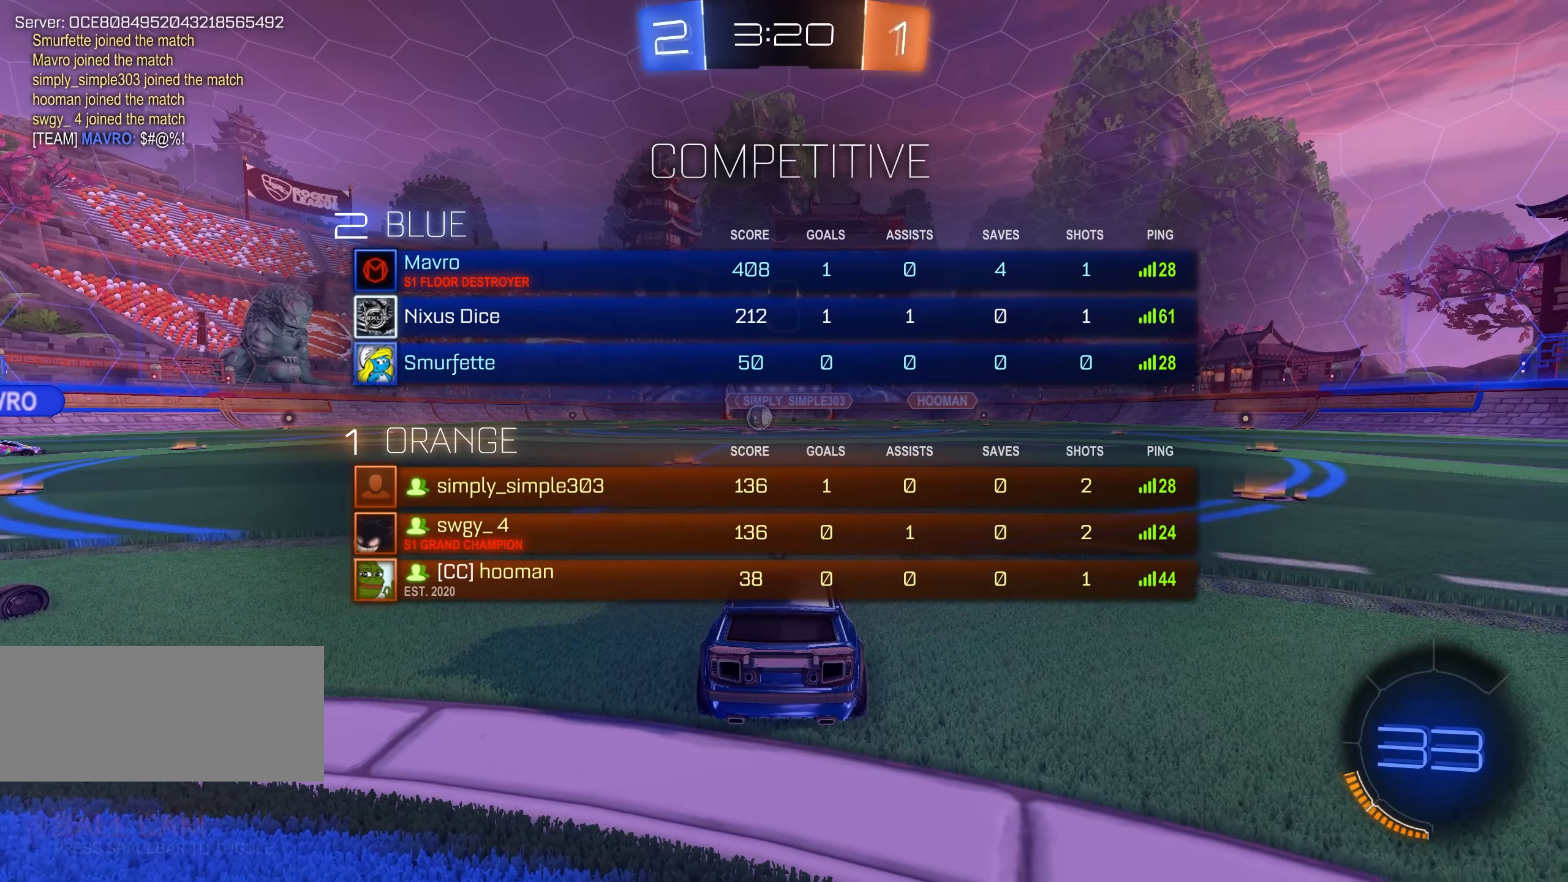
{"keys": ["tab", "w"], "mouse": [], "events": [[83, "space", "up"], [233, "space", "down"], [300, "space", "up"], [417, "space", "down"], [483, "space", "up"]]}
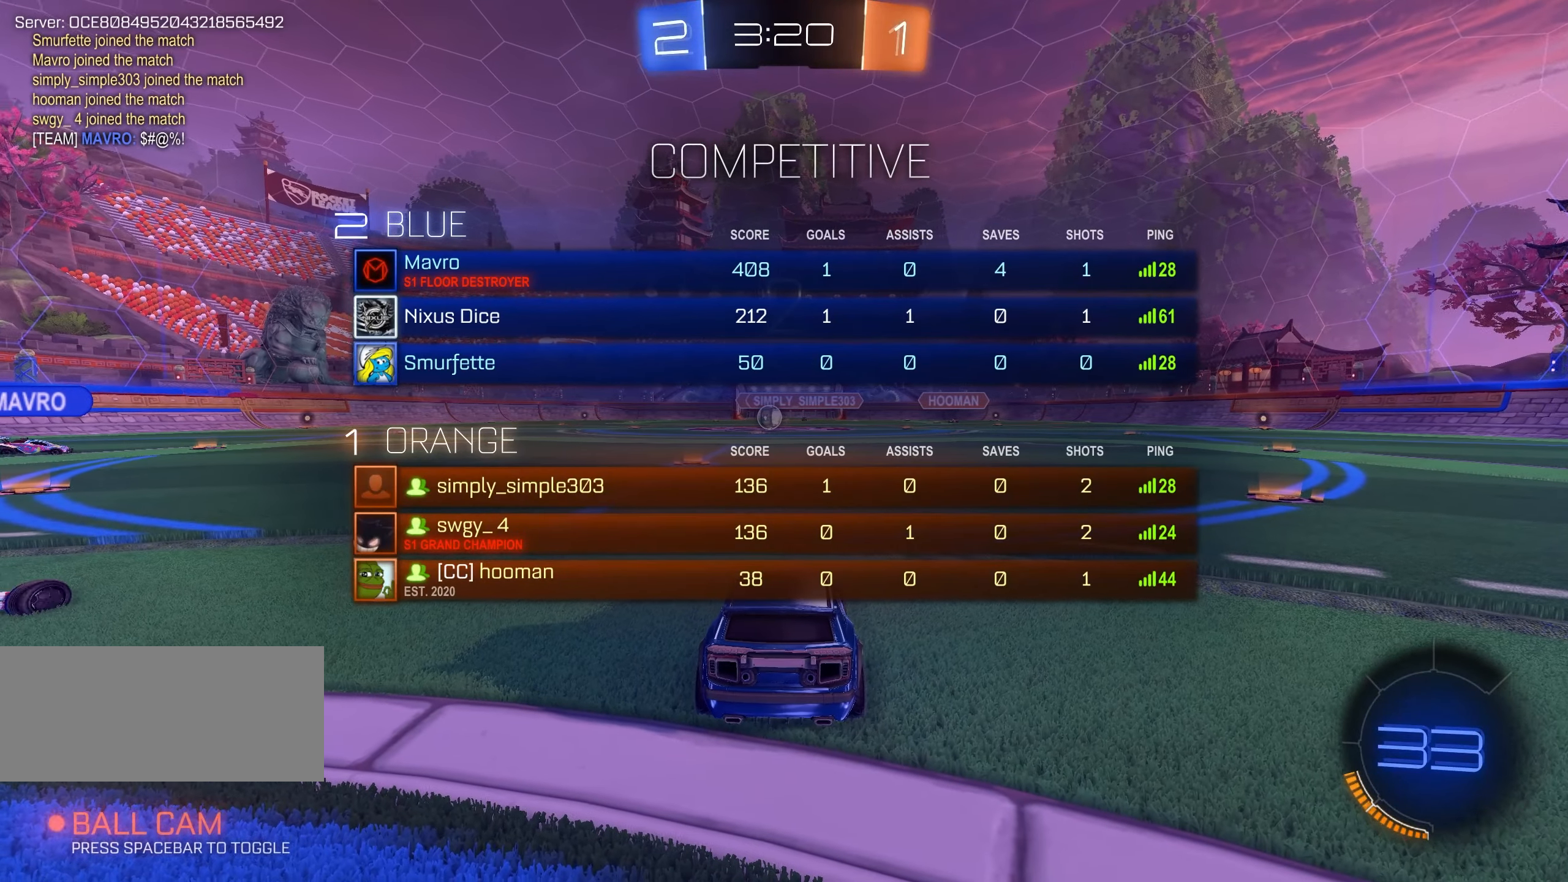
{"keys": ["tab", "w"], "mouse": [], "events": [[150, "space", "down"], [217, "space", "up"], [367, "space", "down"], [450, "space", "up"]]}
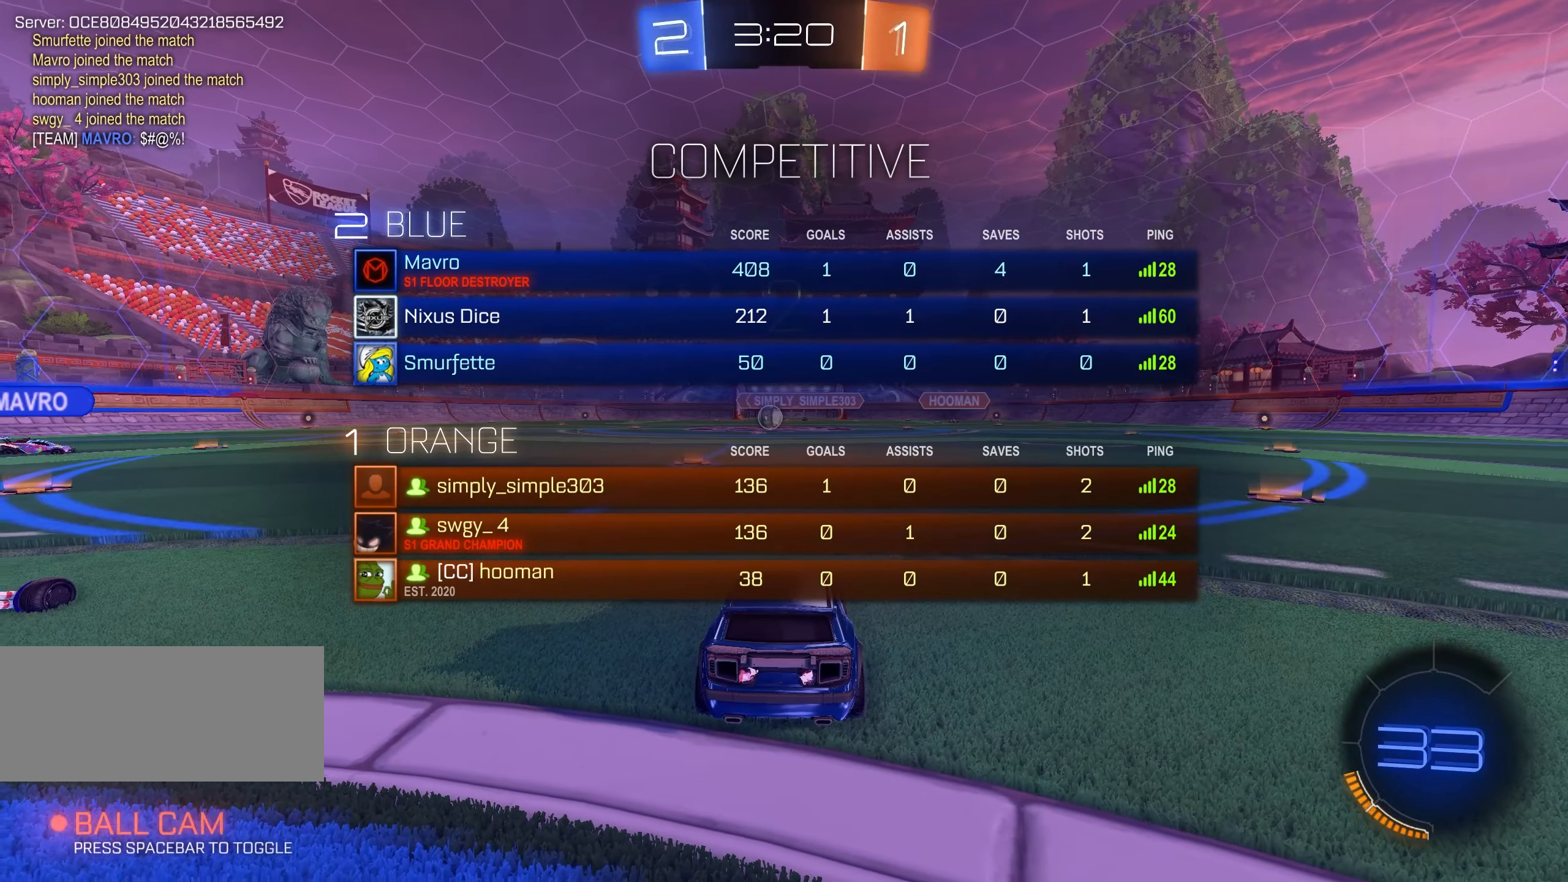
{"keys": ["tab", "w"], "mouse": ["left"], "events": [[17, "space", "down"], [100, "mouse_left", "down"], [133, "space", "up"], [183, "space", "down"], [300, "space", "up"]]}
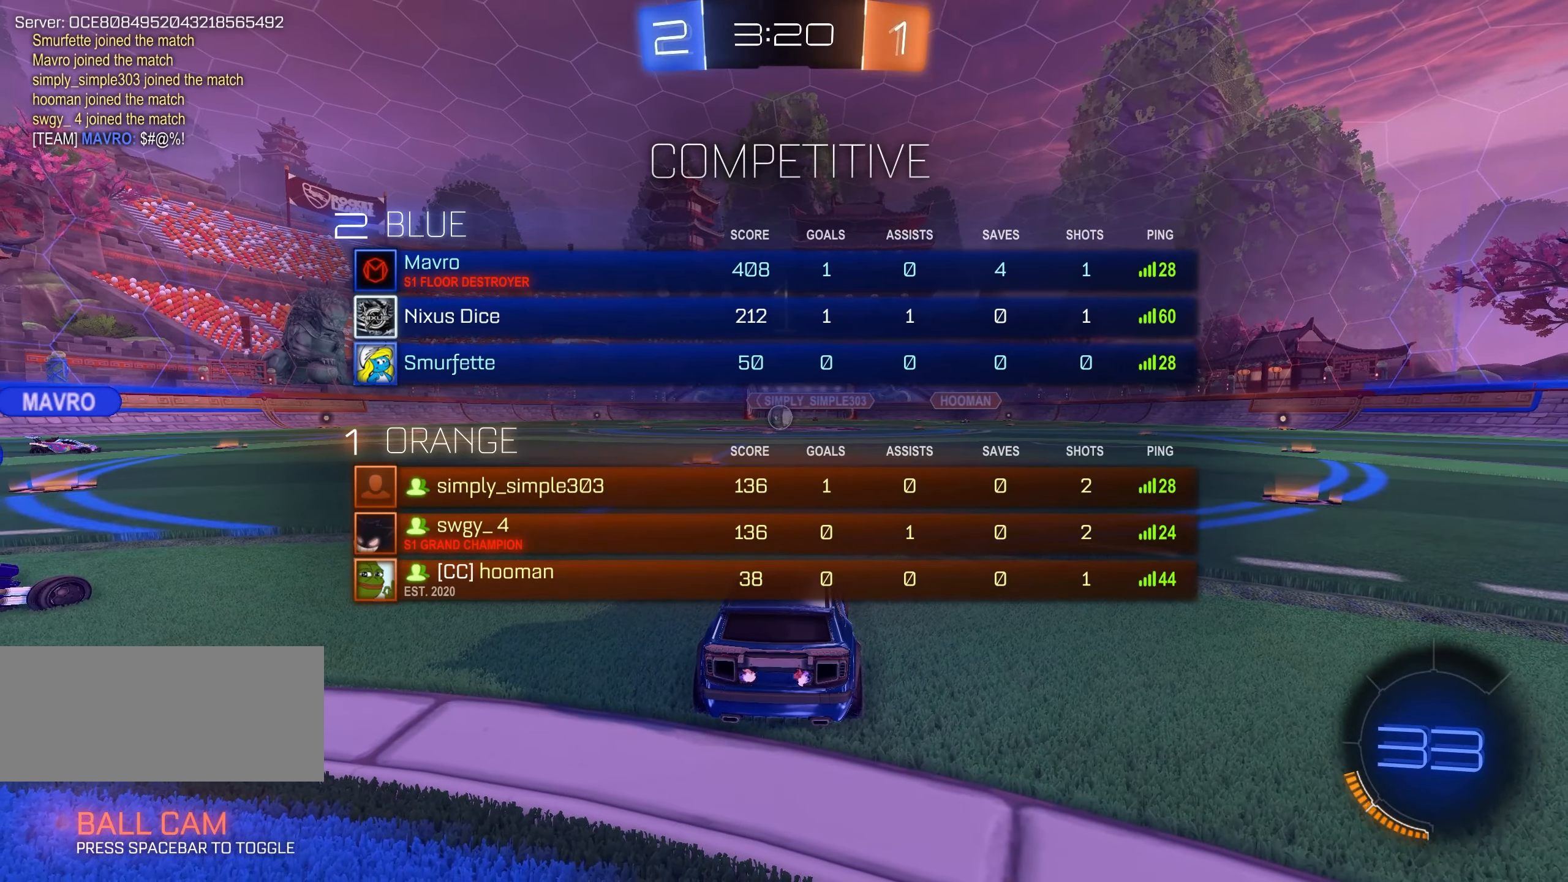
{"keys": ["w"], "mouse": ["left"], "events": [[167, "tab", "up"], [217, "space", "down"], [300, "space", "up"]]}
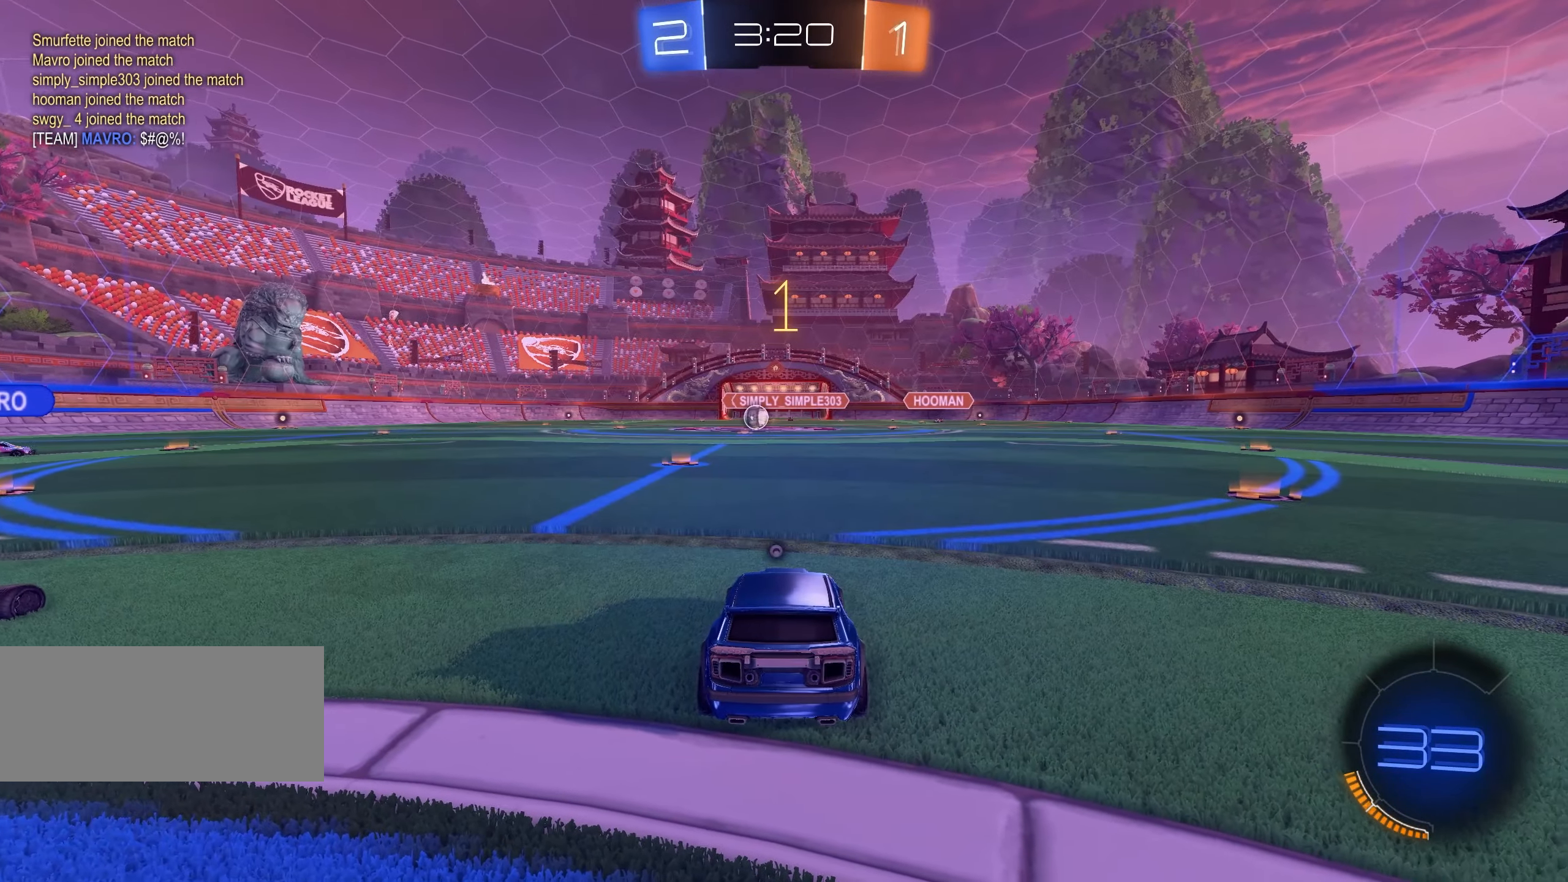
{"keys": ["w"], "mouse": [], "events": [[267, "a", "down"], [350, "a", "up"], [400, "mouse_right", "down"], [417, "space", "down"], [467, "mouse_left", "up"], [467, "mouse_right", "up"], [500, "space", "up"]]}
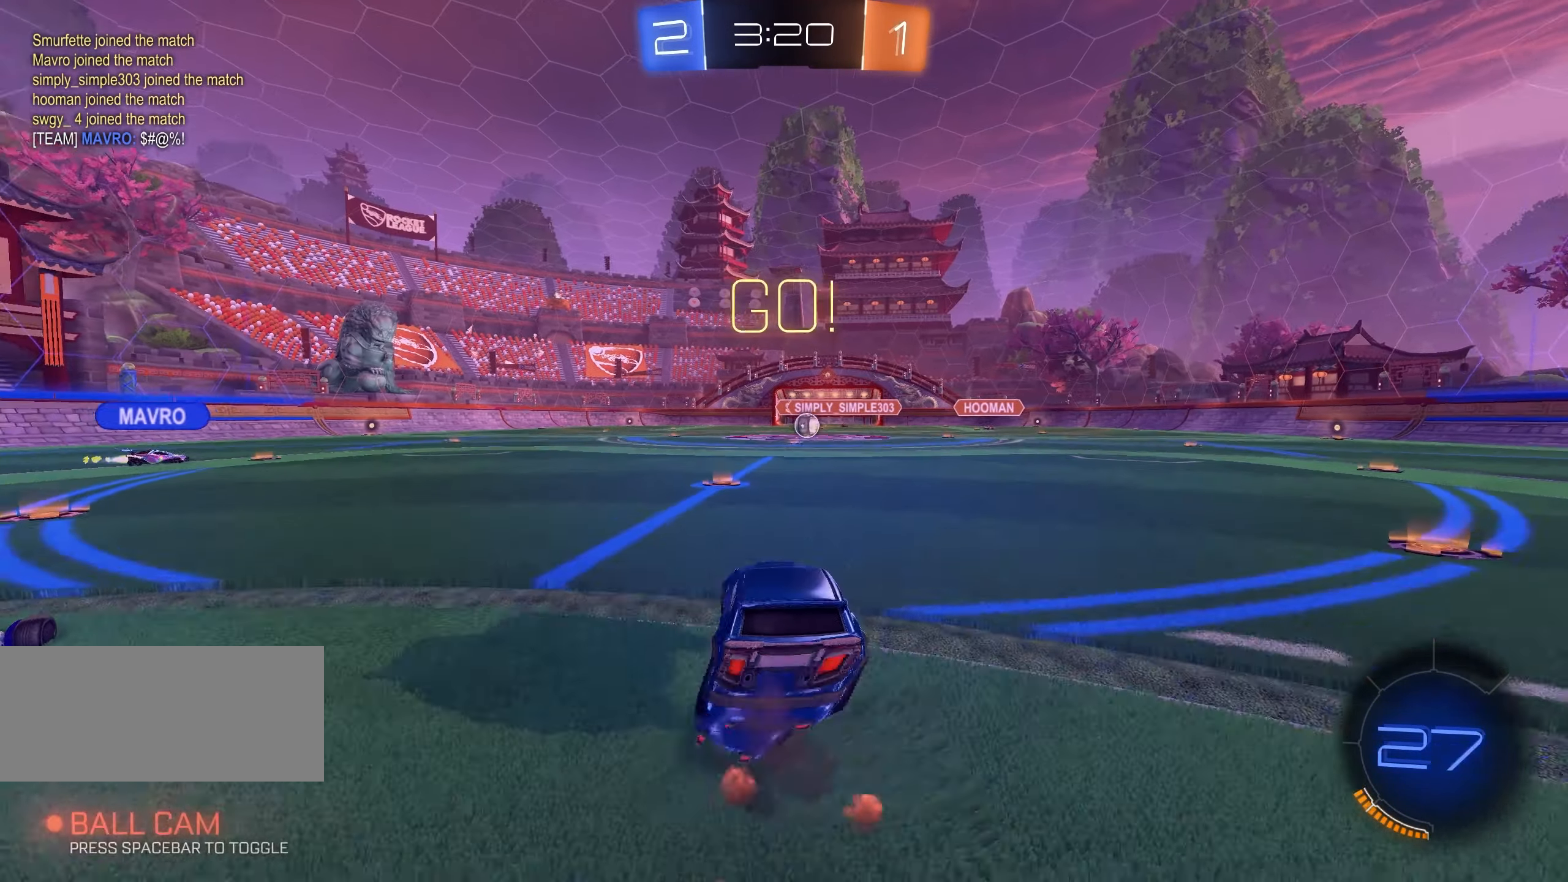
{"keys": [], "mouse": [], "events": [[17, "mouse_right", "down"], [33, "mouse_left", "down"], [50, "w", "up"], [133, "mouse_left", "up"], [133, "mouse_right", "up"]]}
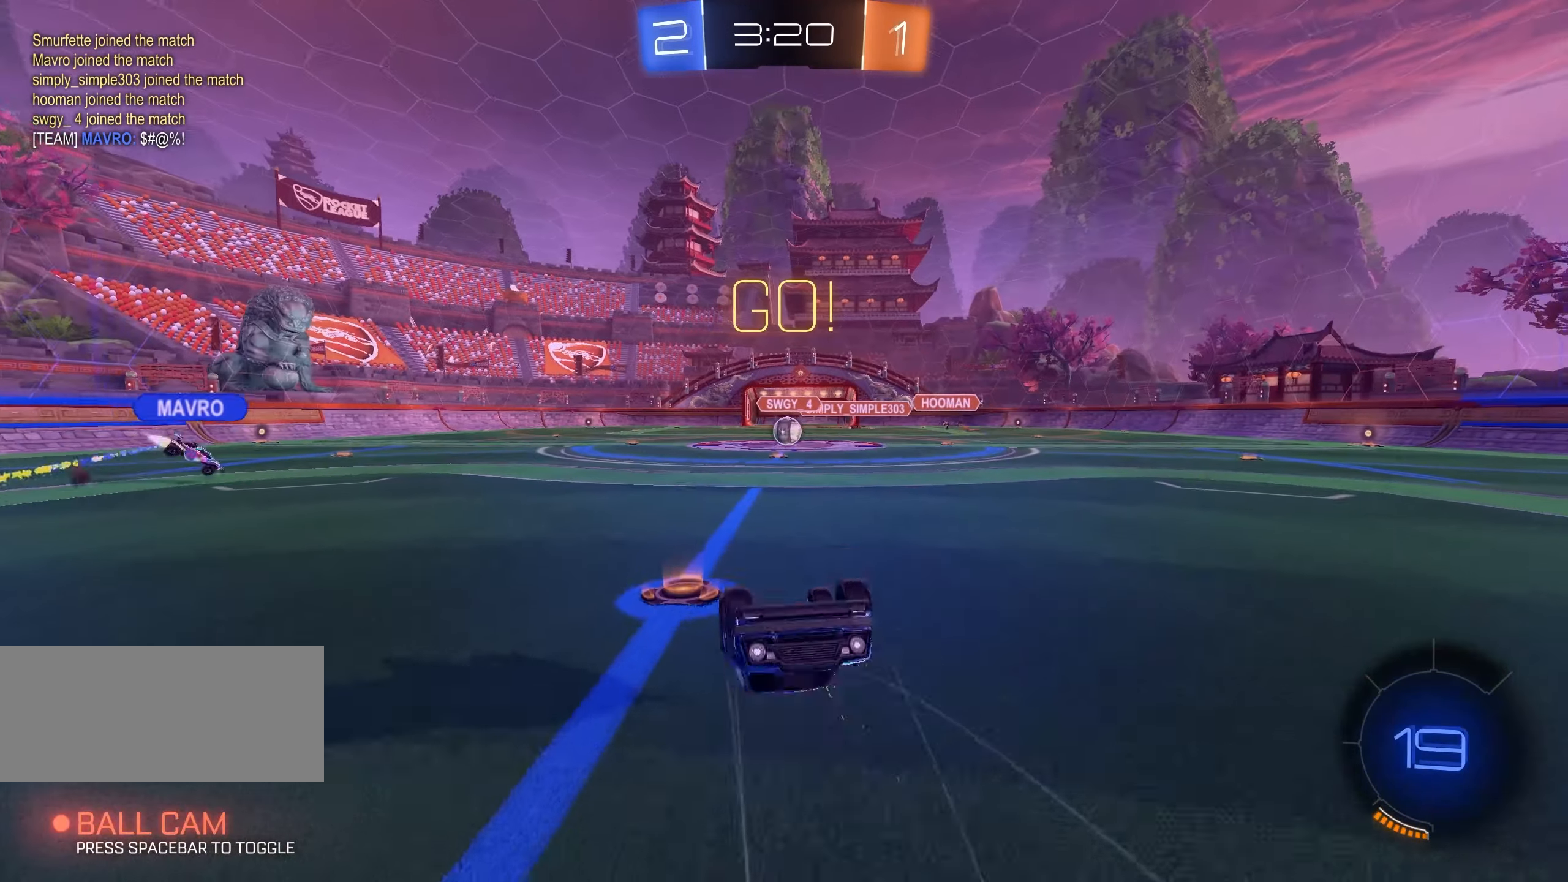
{"keys": ["d", "w"], "mouse": [], "events": [[134, "mouse_wheel", "down"], [184, "w", "down"], [250, "mouse_wheel", "up"], [450, "d", "down"]]}
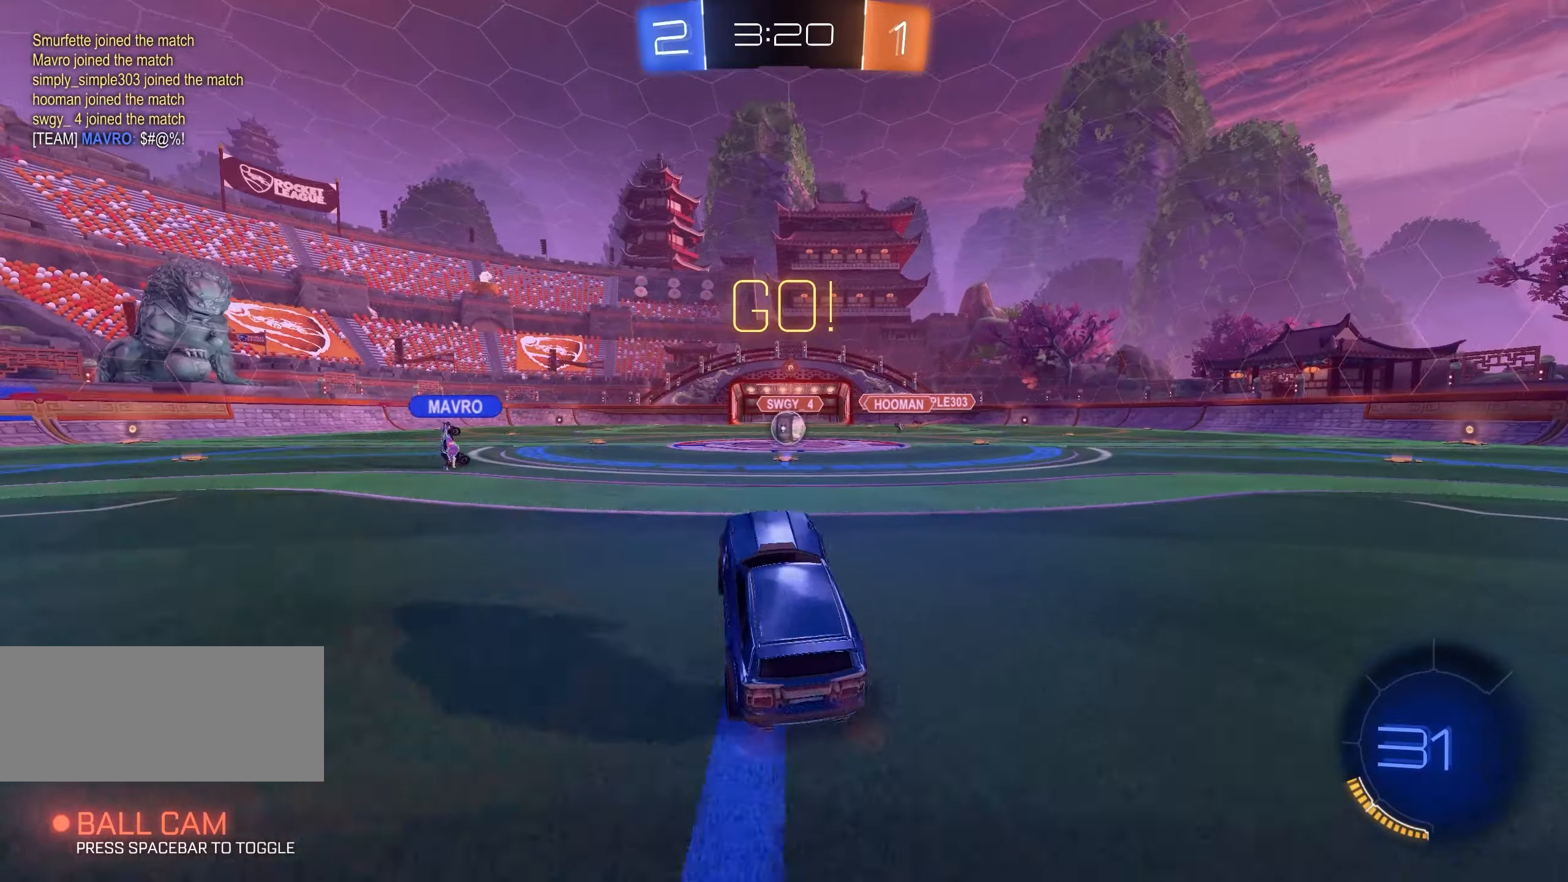
{"keys": ["w"], "mouse": [], "events": [[100, "d", "up"]]}
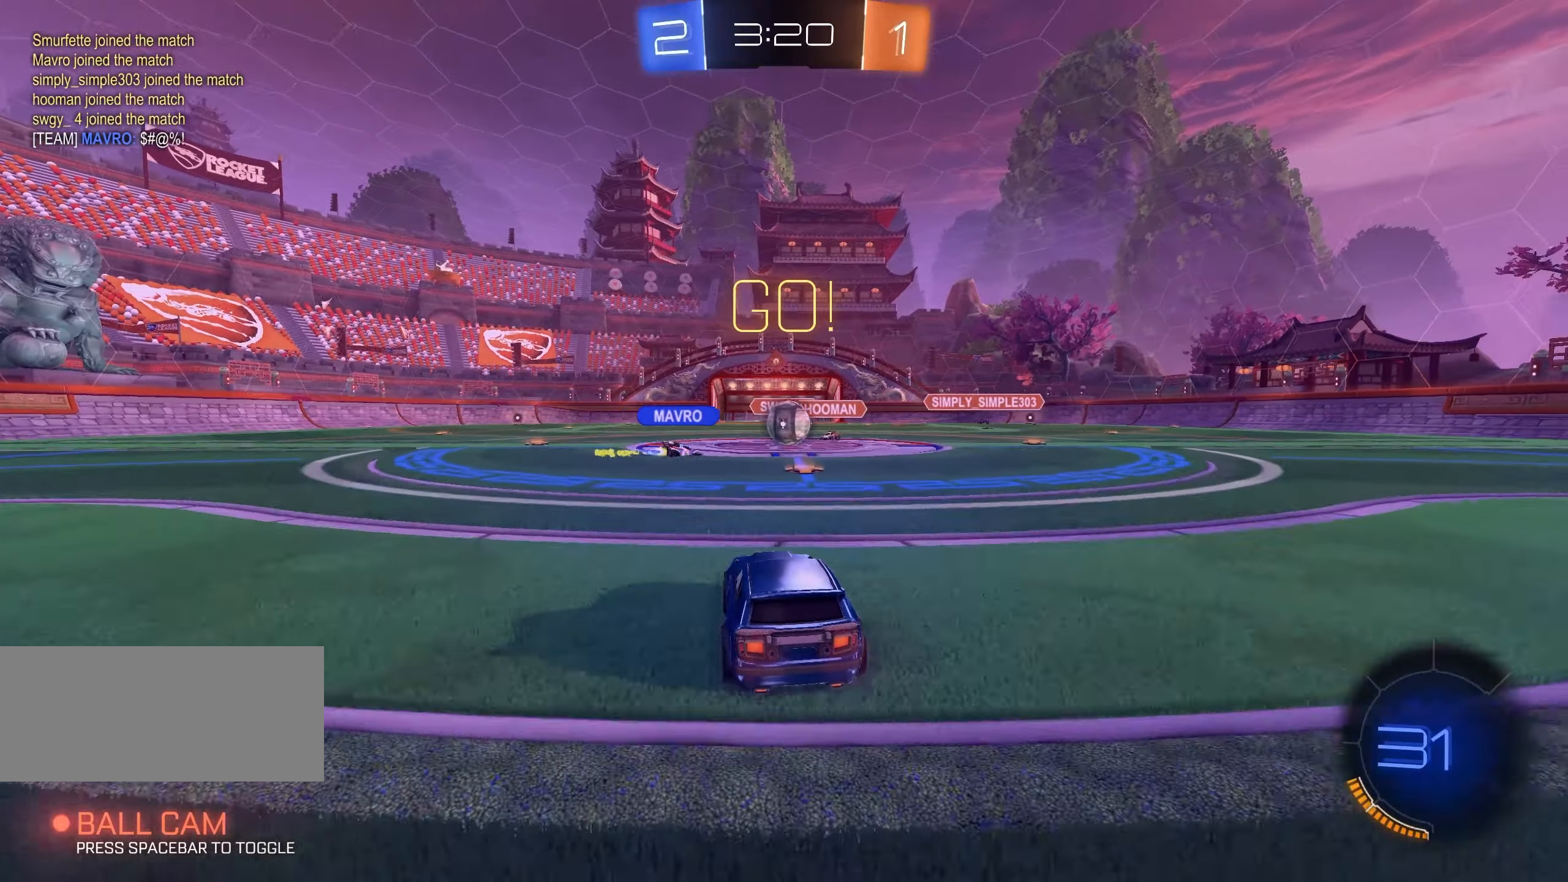
{"keys": ["a", "w"], "mouse": [], "events": [[200, "d", "down"], [317, "d", "up"], [434, "a", "down"]]}
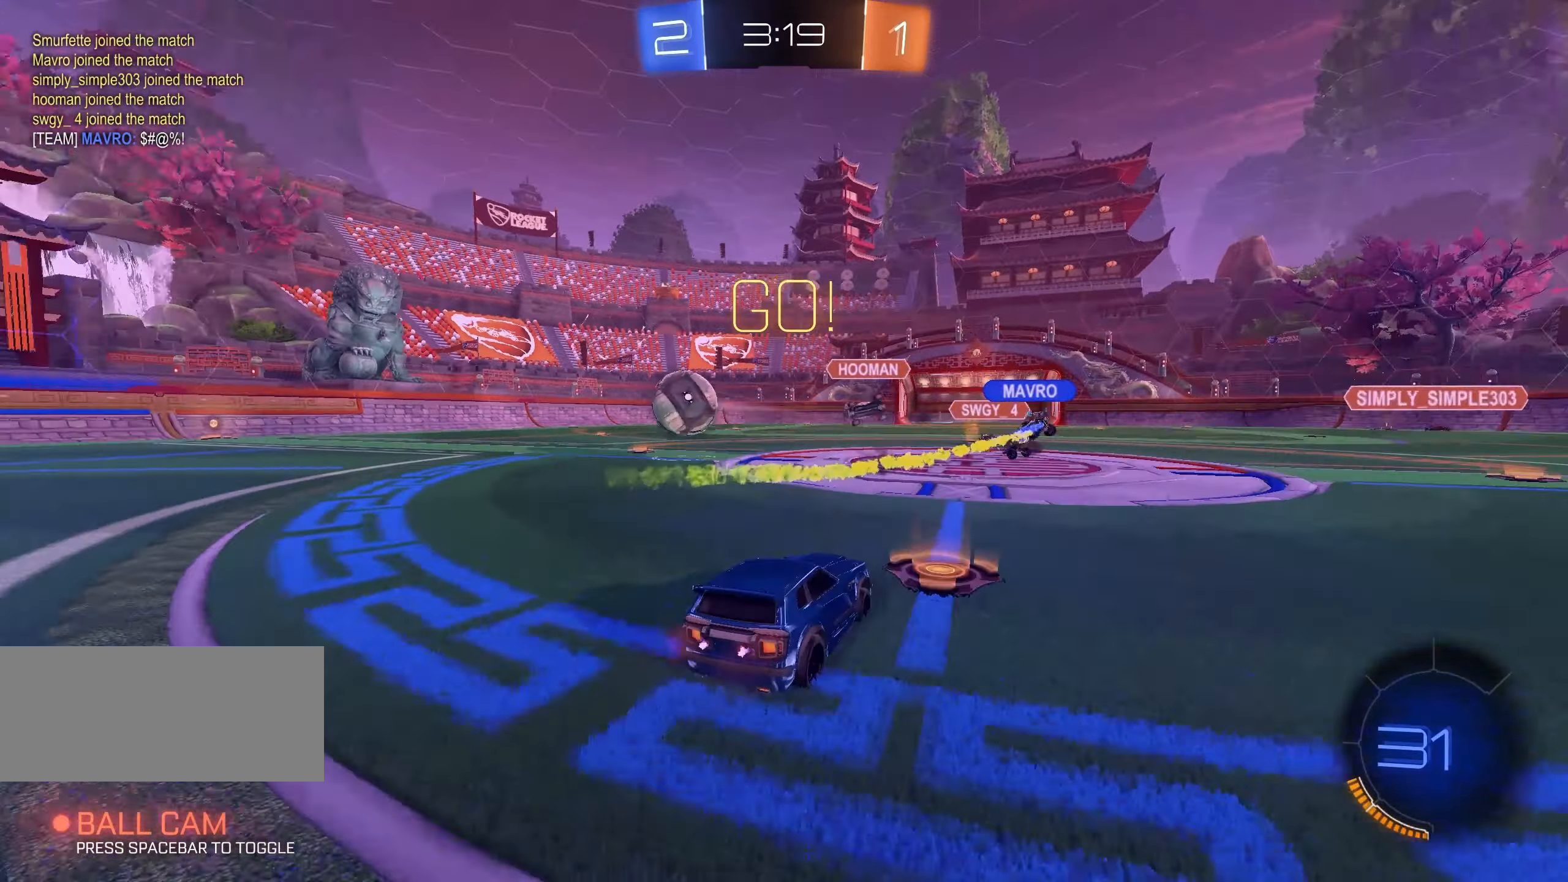
{"keys": ["a", "w"], "mouse": ["left"], "events": [[17, "shift", "down"], [100, "mouse_left", "down"], [100, "shift", "up"], [284, "a", "up"], [384, "space", "down"], [434, "a", "down"], [467, "space", "up"]]}
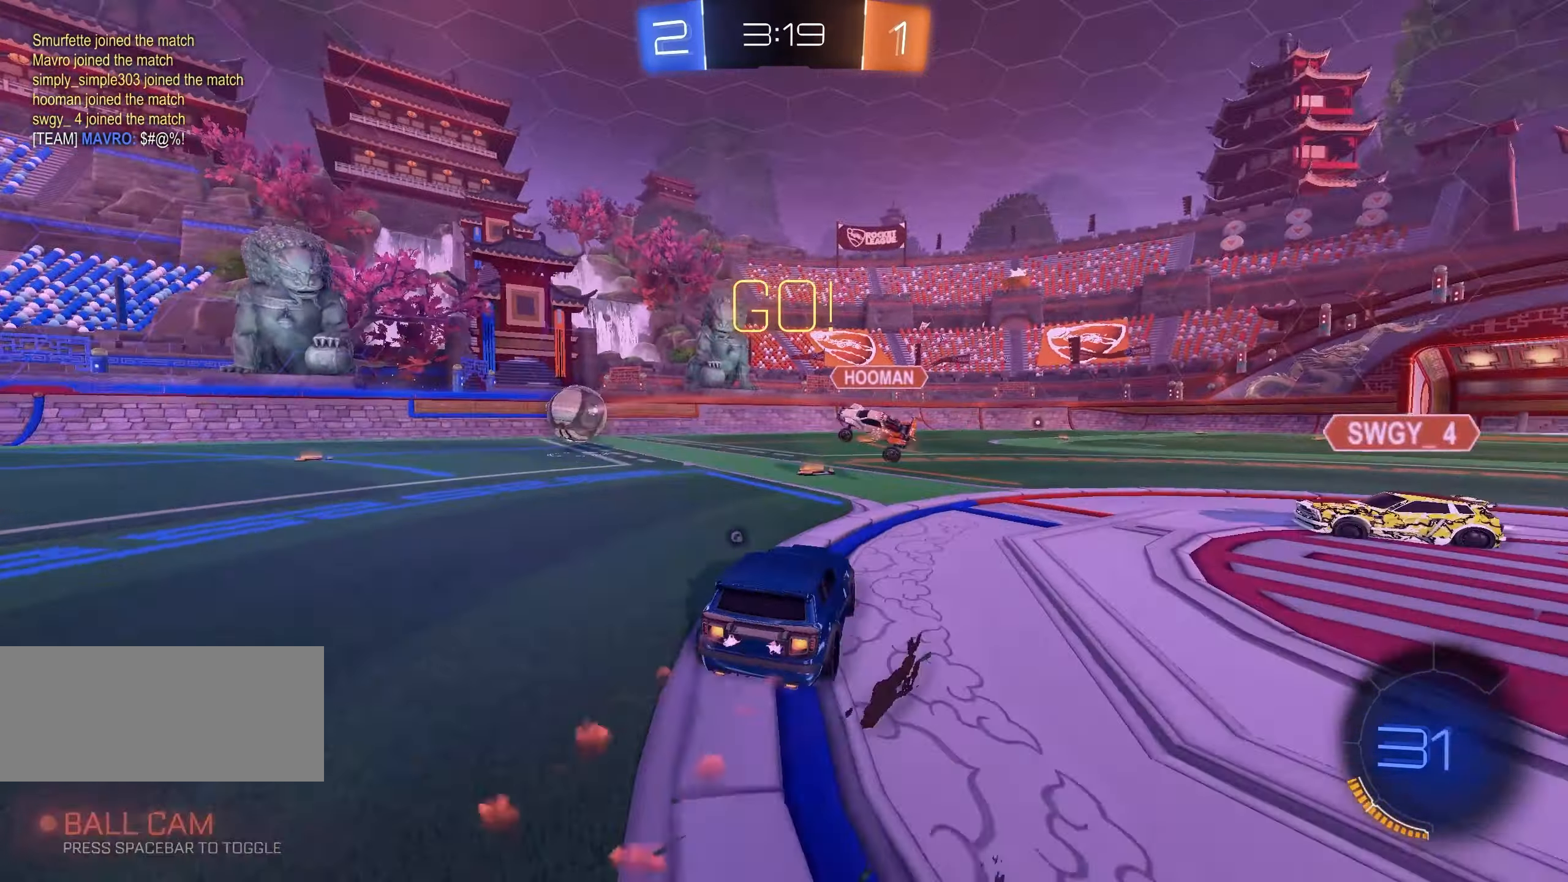
{"keys": ["w"], "mouse": ["left"], "events": [[100, "a", "up"], [184, "a", "down"], [400, "a", "up"]]}
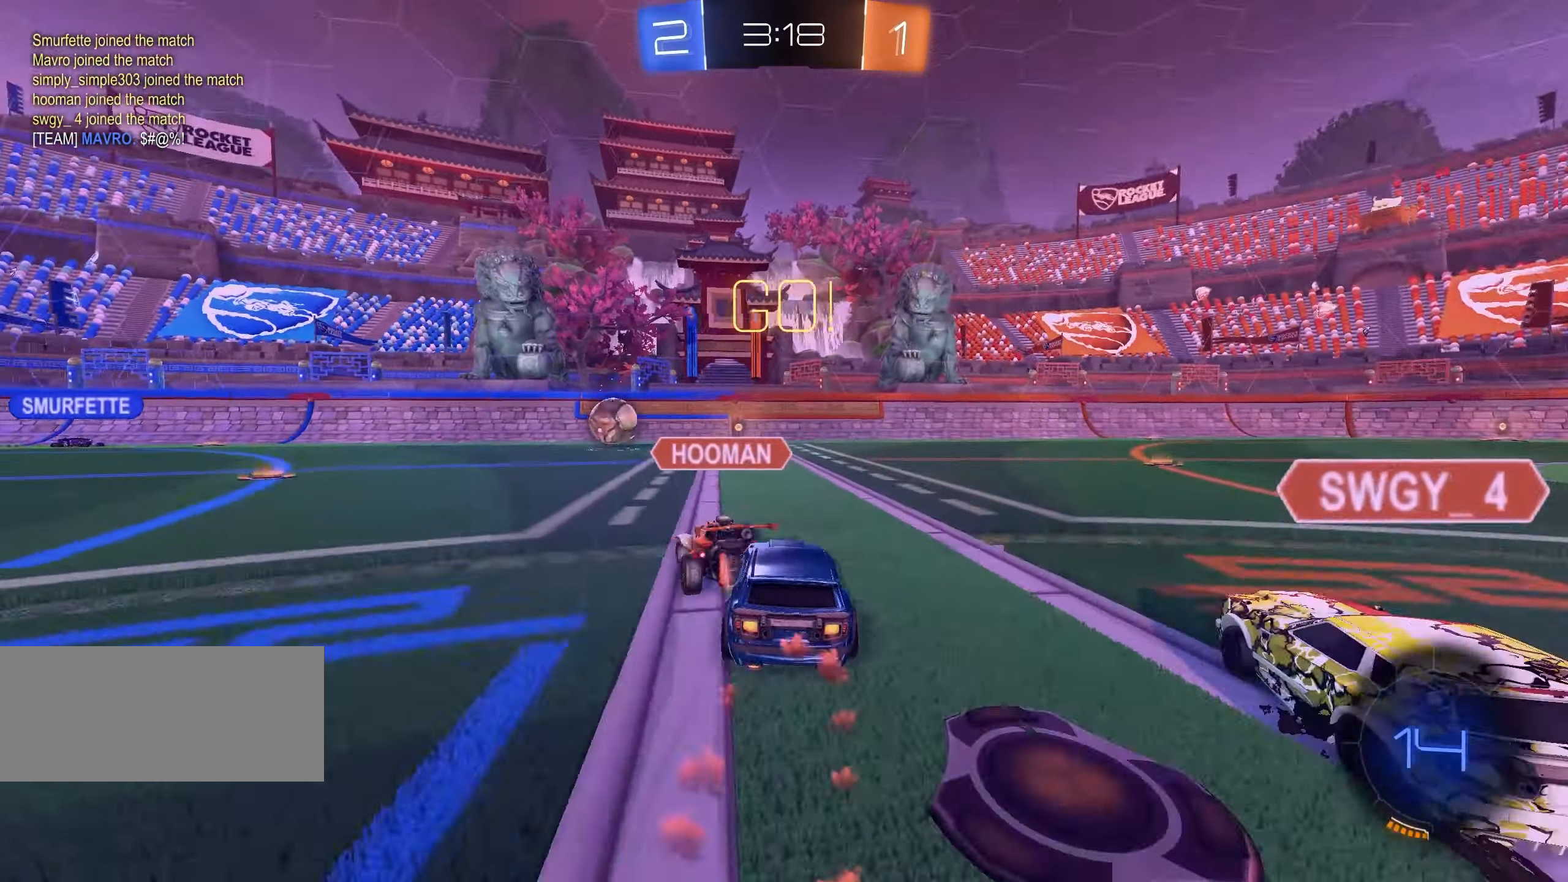
{"keys": ["d", "w"], "mouse": ["left"], "events": [[367, "d", "down"]]}
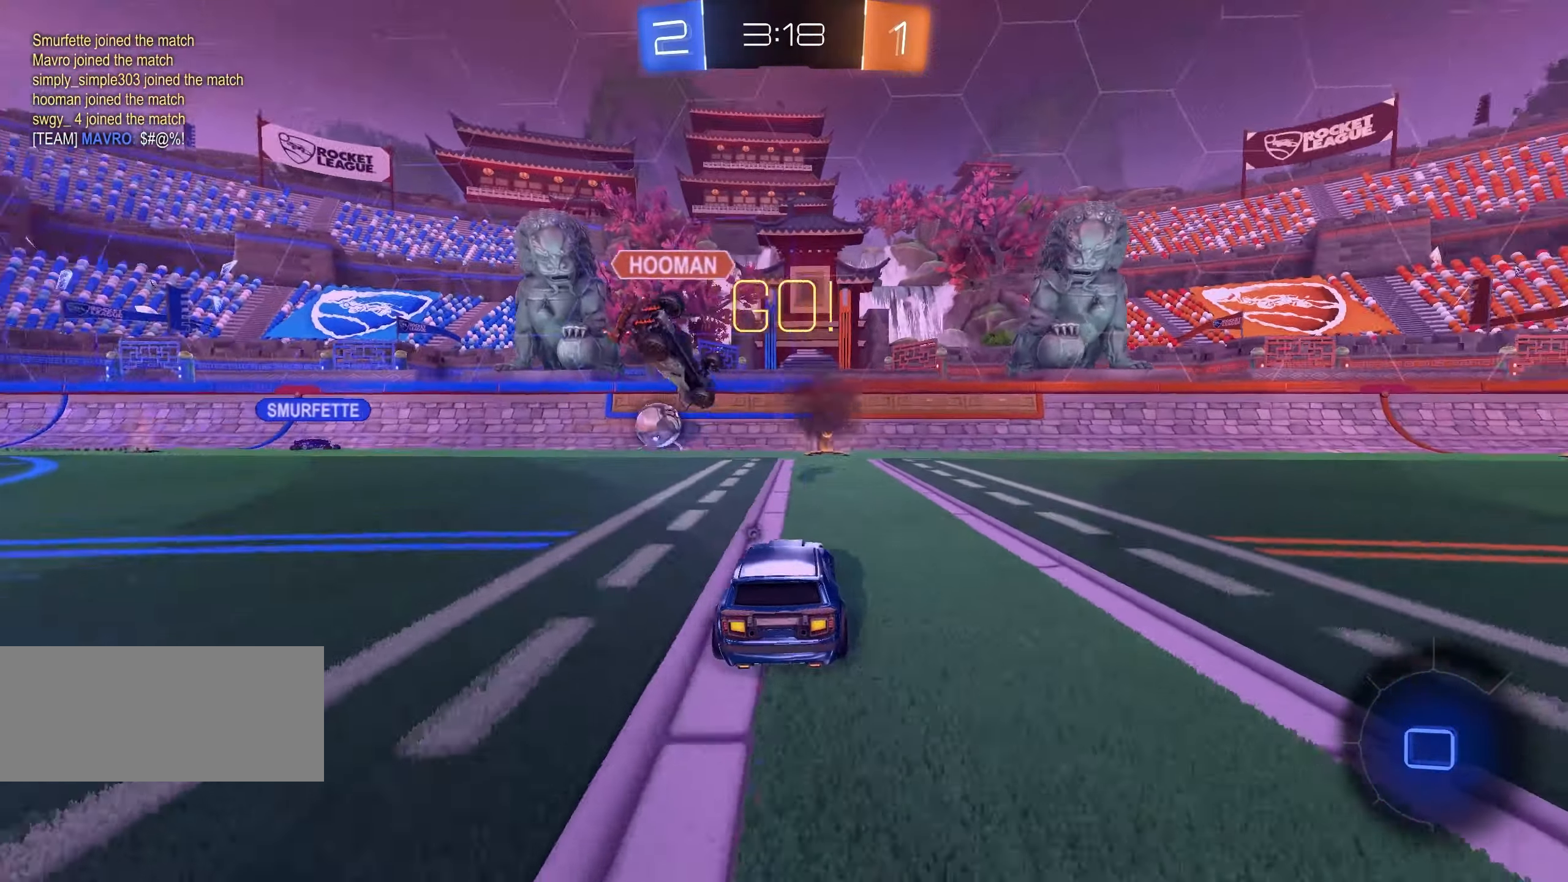
{"keys": ["d", "w"], "mouse": [], "events": [[17, "d", "up"], [150, "space", "down"], [184, "mouse_left", "up"], [217, "space", "up"], [317, "a", "down"], [417, "a", "up"], [467, "d", "down"]]}
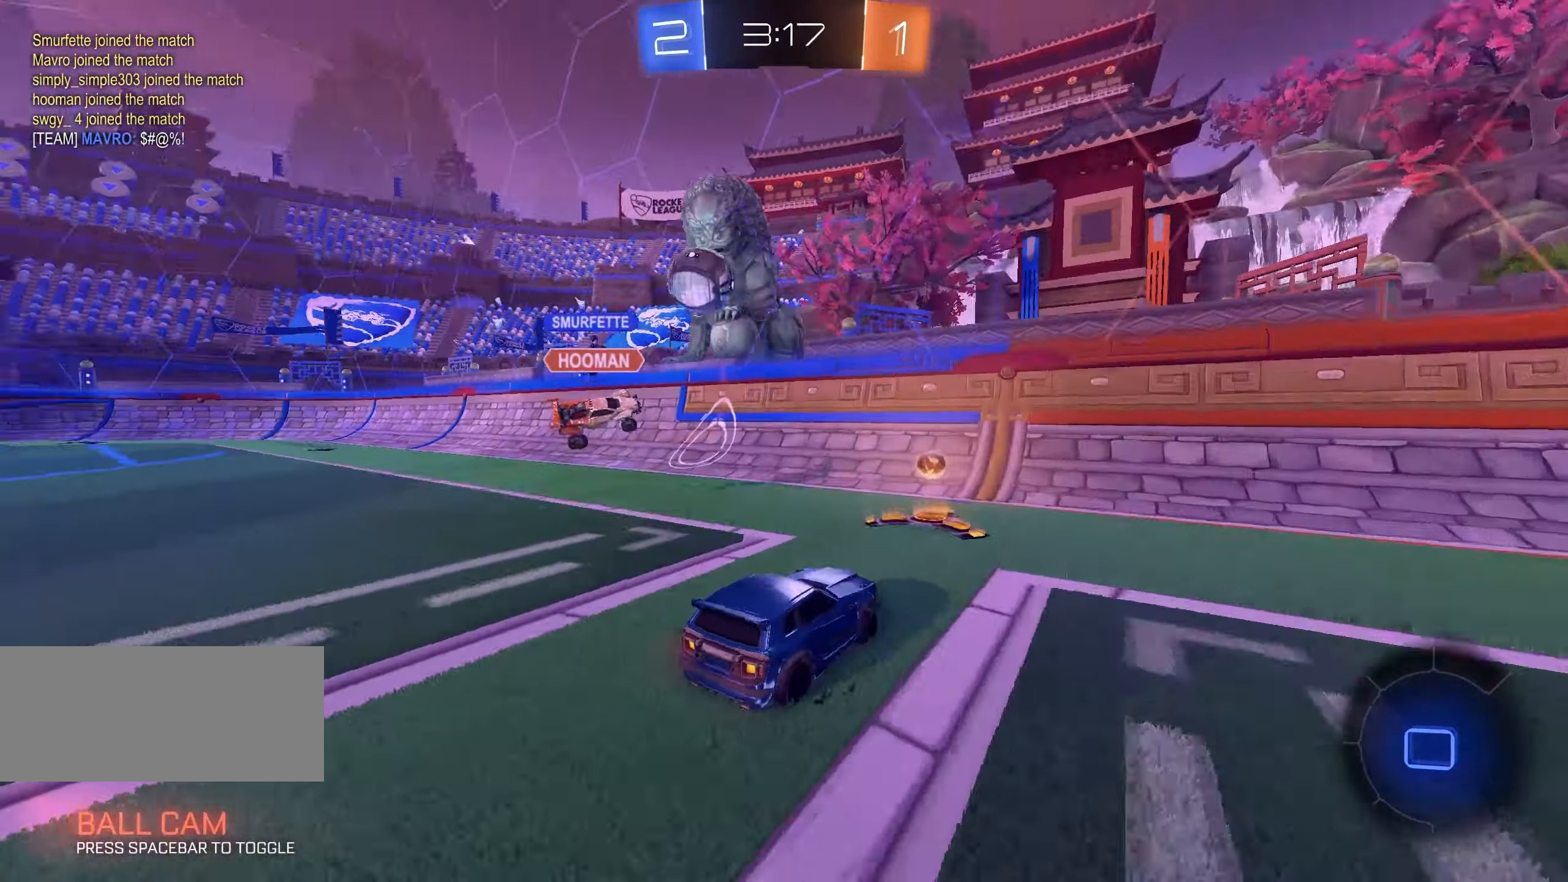
{"keys": ["d", "w"], "mouse": [], "events": [[34, "shift", "down"], [117, "shift", "up"], [400, "shift", "down"], [467, "shift", "up"]]}
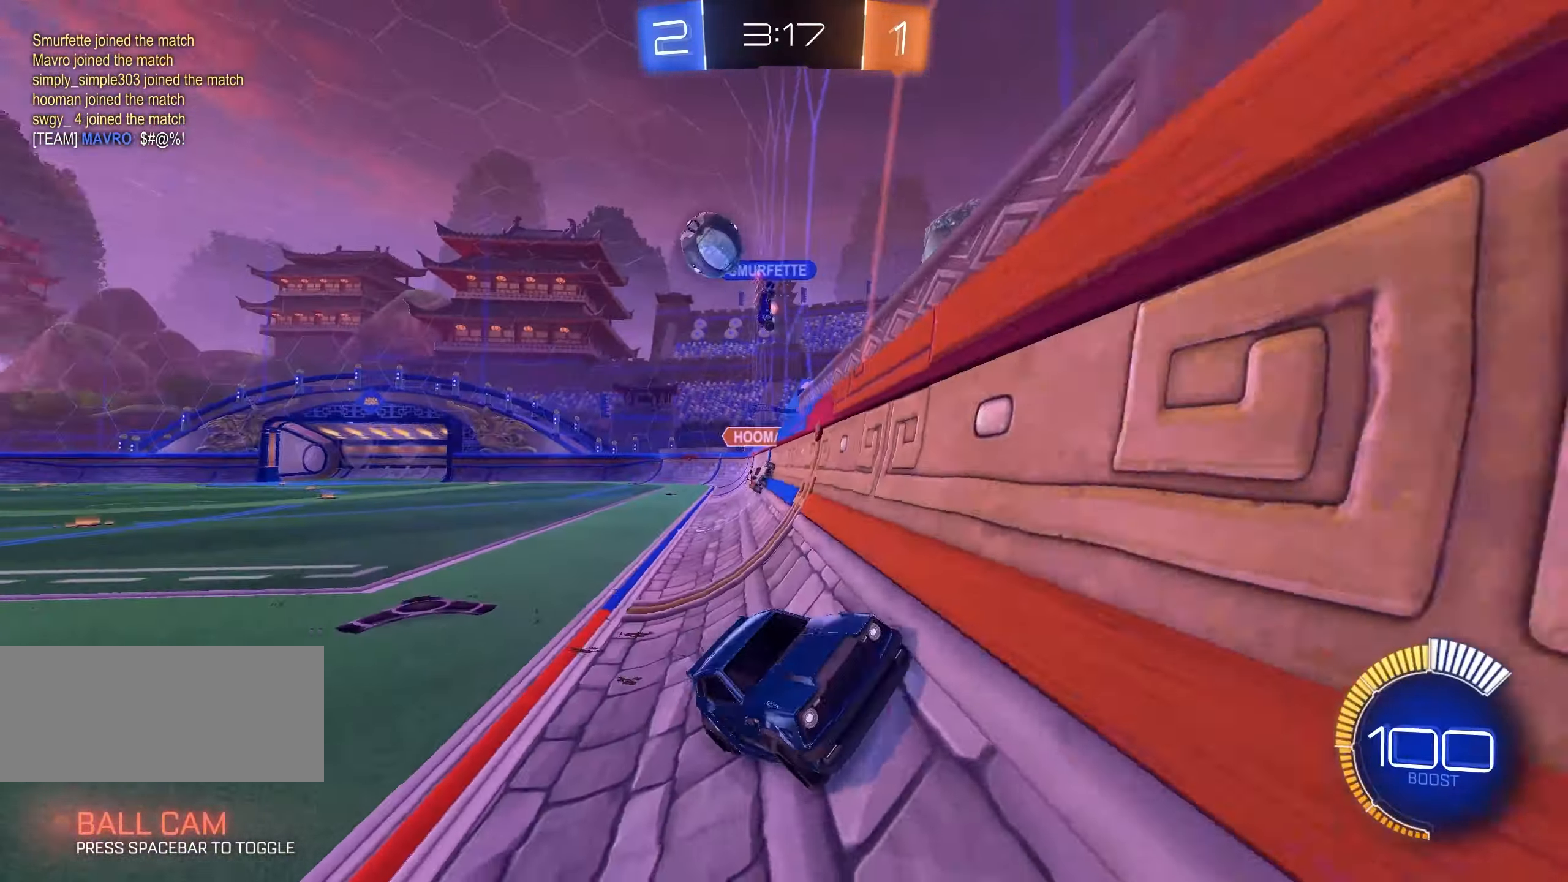
{"keys": ["w"], "mouse": [], "events": [[67, "d", "up"], [184, "d", "down"], [417, "d", "up"]]}
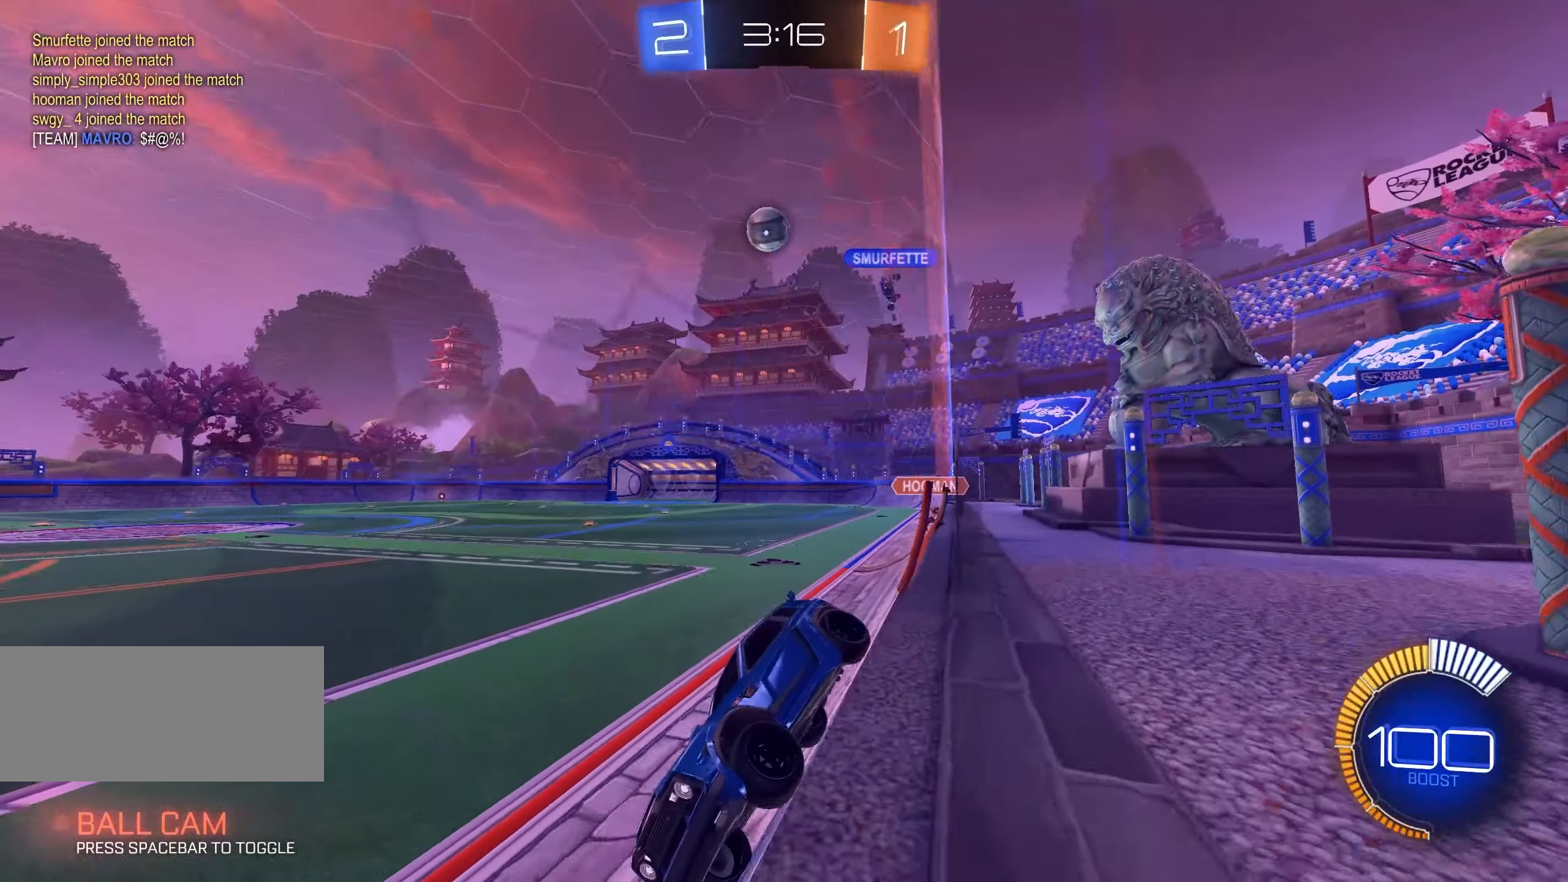
{"keys": ["w"], "mouse": [], "events": [[117, "d", "down"], [217, "d", "up"], [300, "d", "down"], [484, "d", "up"]]}
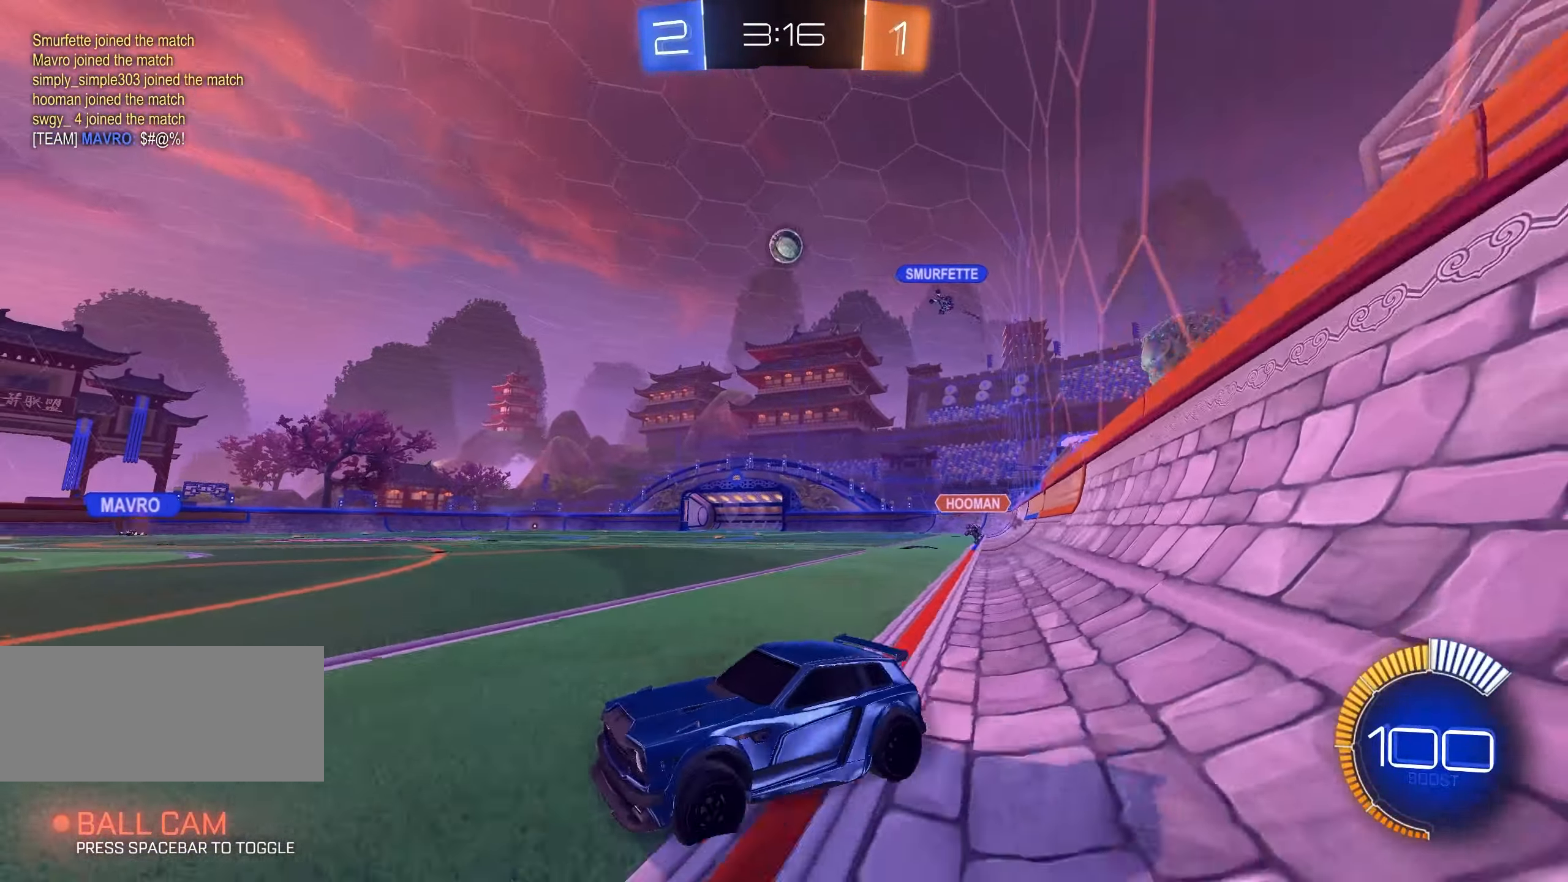
{"keys": ["a", "w"], "mouse": [], "events": [[483, "a", "down"]]}
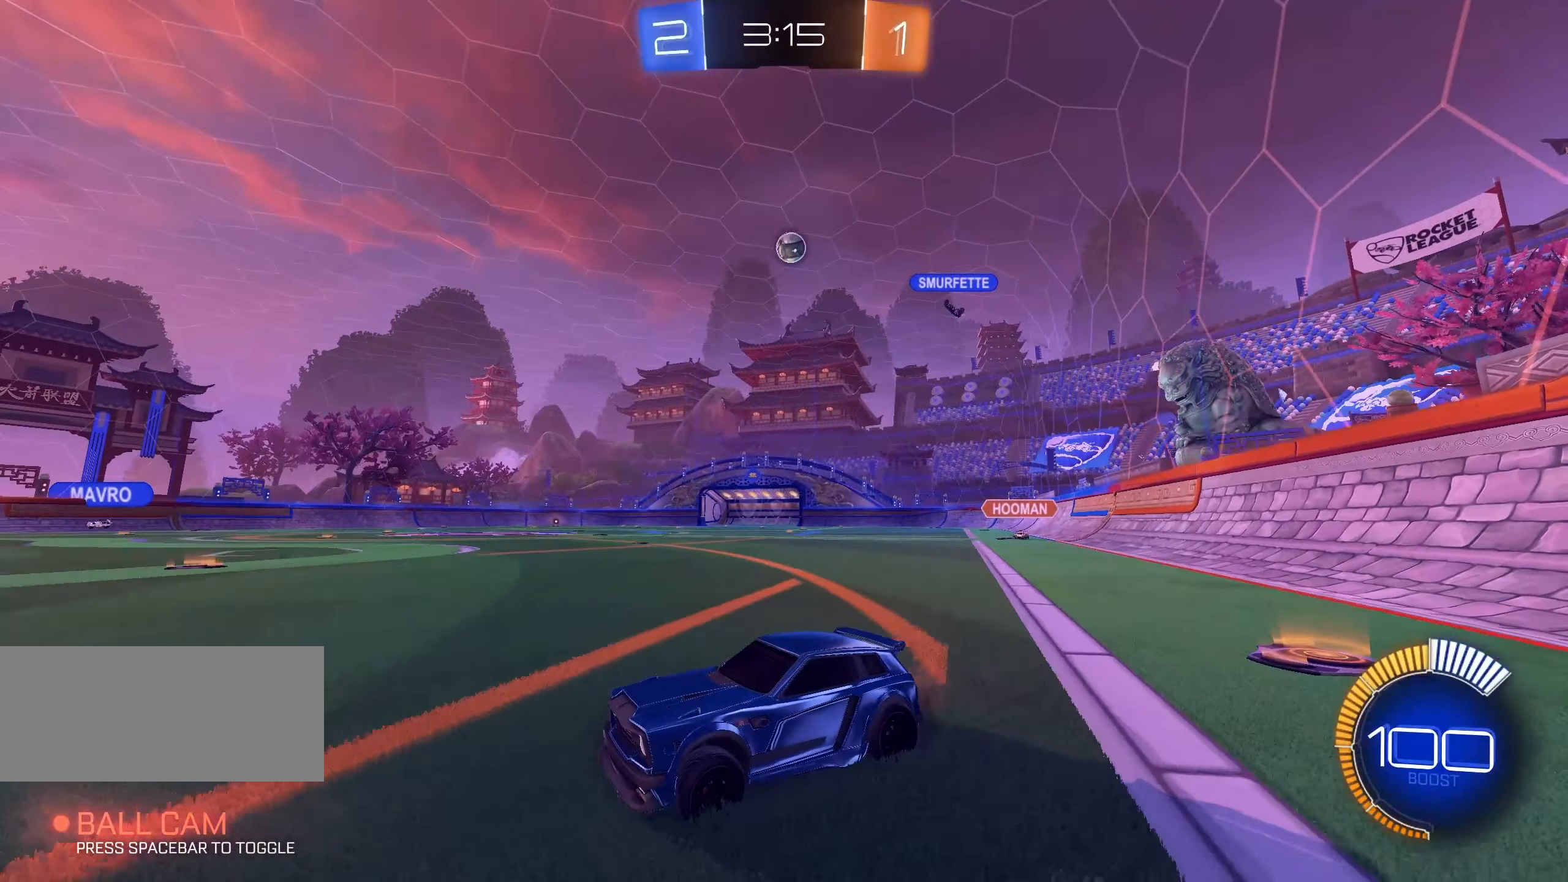
{"keys": ["d", "w"], "mouse": [], "events": [[33, "a", "up"], [100, "d", "down"], [166, "d", "up"], [266, "d", "down"], [350, "mouse_left", "down"], [466, "mouse_left", "up"]]}
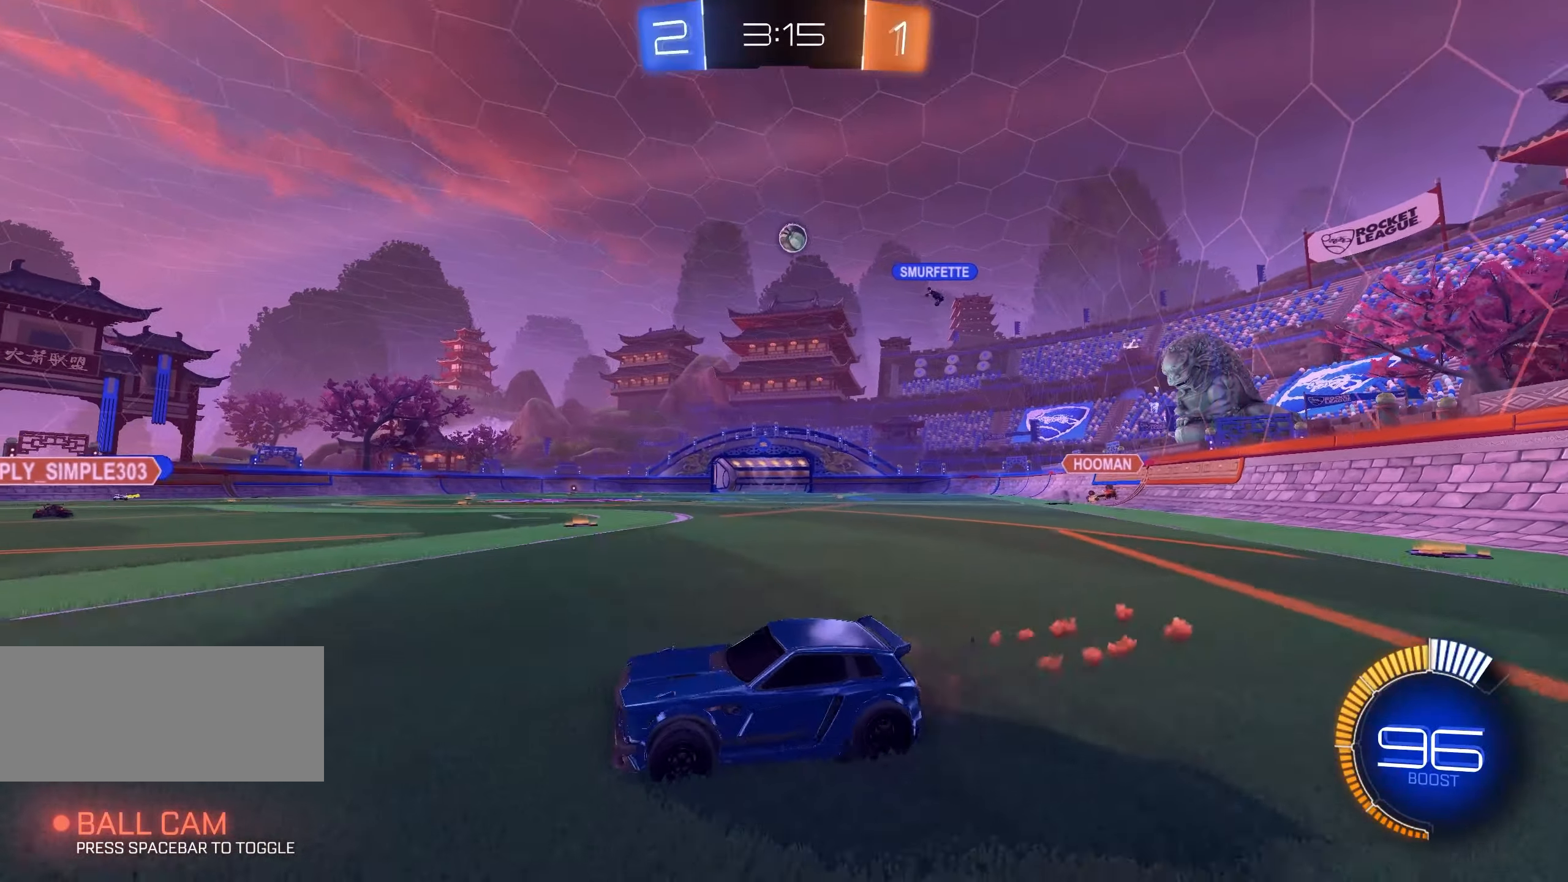
{"keys": ["w"], "mouse": ["left"], "events": [[66, "mouse_left", "down"], [200, "mouse_left", "up"], [266, "d", "up"], [433, "mouse_left", "down"]]}